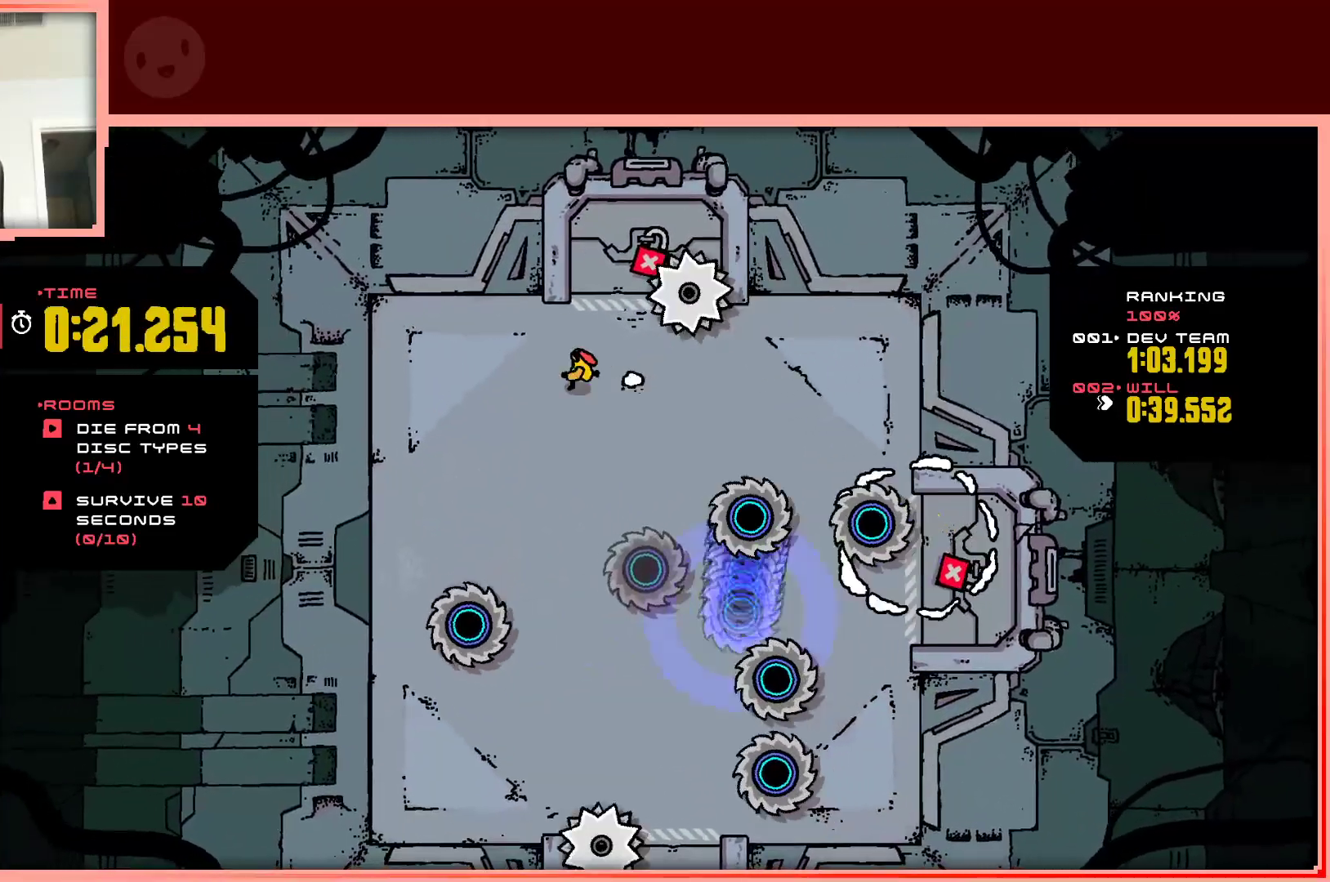
Gameplay with keyboard; each line is a JSON object with the keys held at the frame after it. "events" lists presses ("down") and releases ("up") of "down", "left", "right", "shift", "up" and "z" between this image and that frame as [ms after this image, input, new state], when the widget could be followed in between. No other keys are recorded. Mouse input is not recorded.
{"keys": [], "events": [[17, "down", "down"], [100, "down", "up"], [250, "down", "down"], [383, "down", "up"], [383, "left", "up"]]}
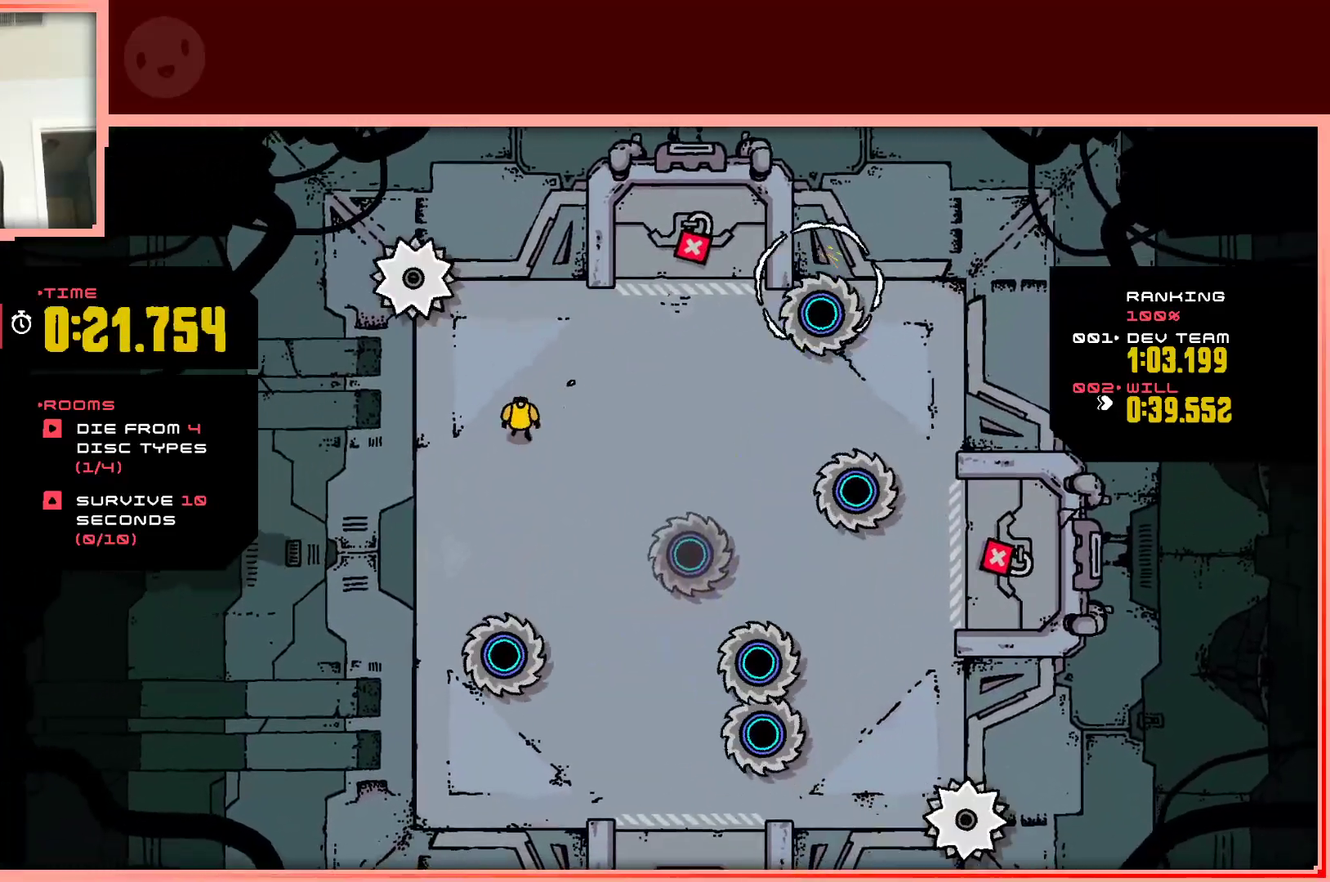
{"keys": ["down", "left"], "events": [[267, "down", "down"], [267, "left", "down"]]}
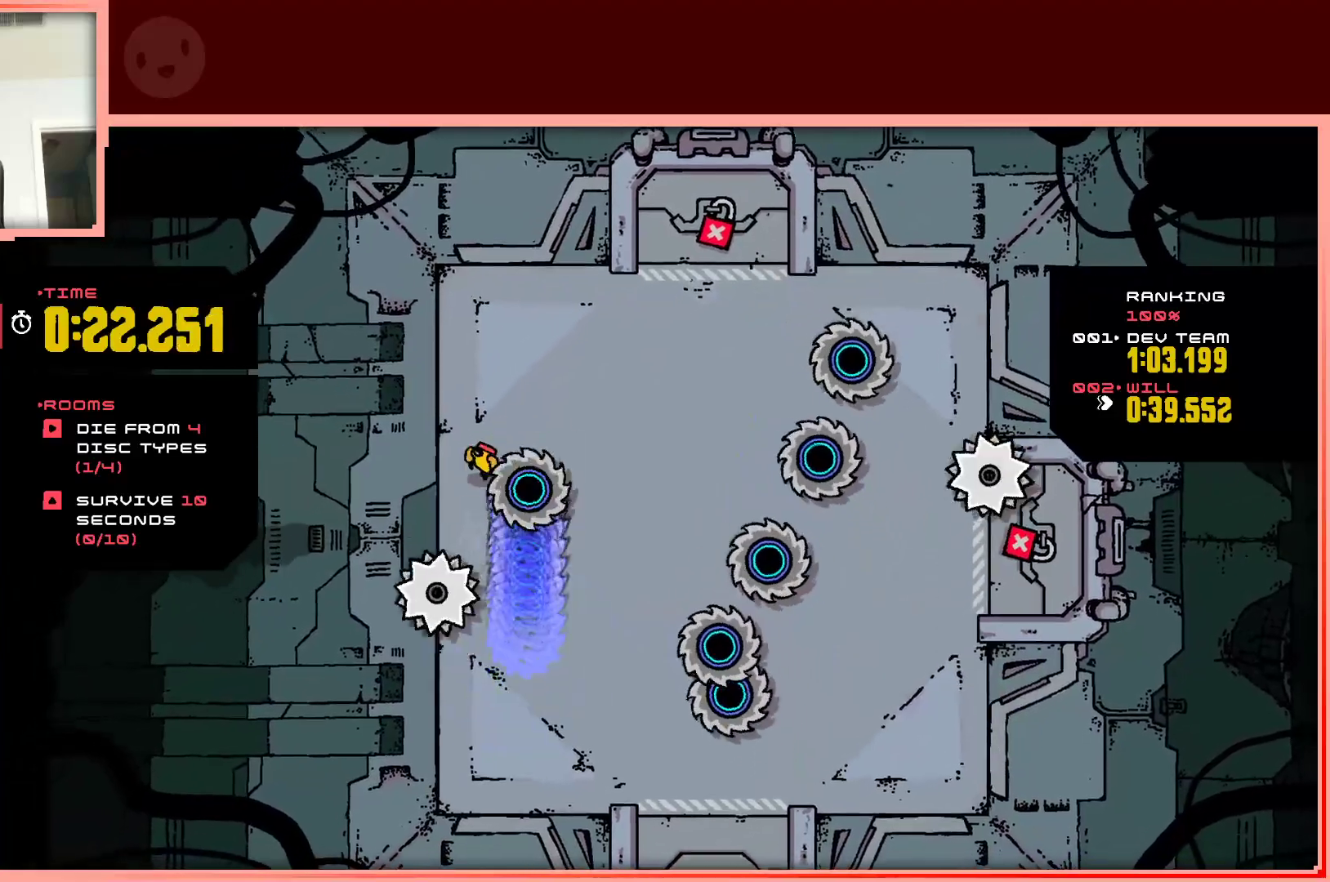
{"keys": ["down"], "events": [[283, "left", "up"], [283, "right", "down"], [467, "right", "up"]]}
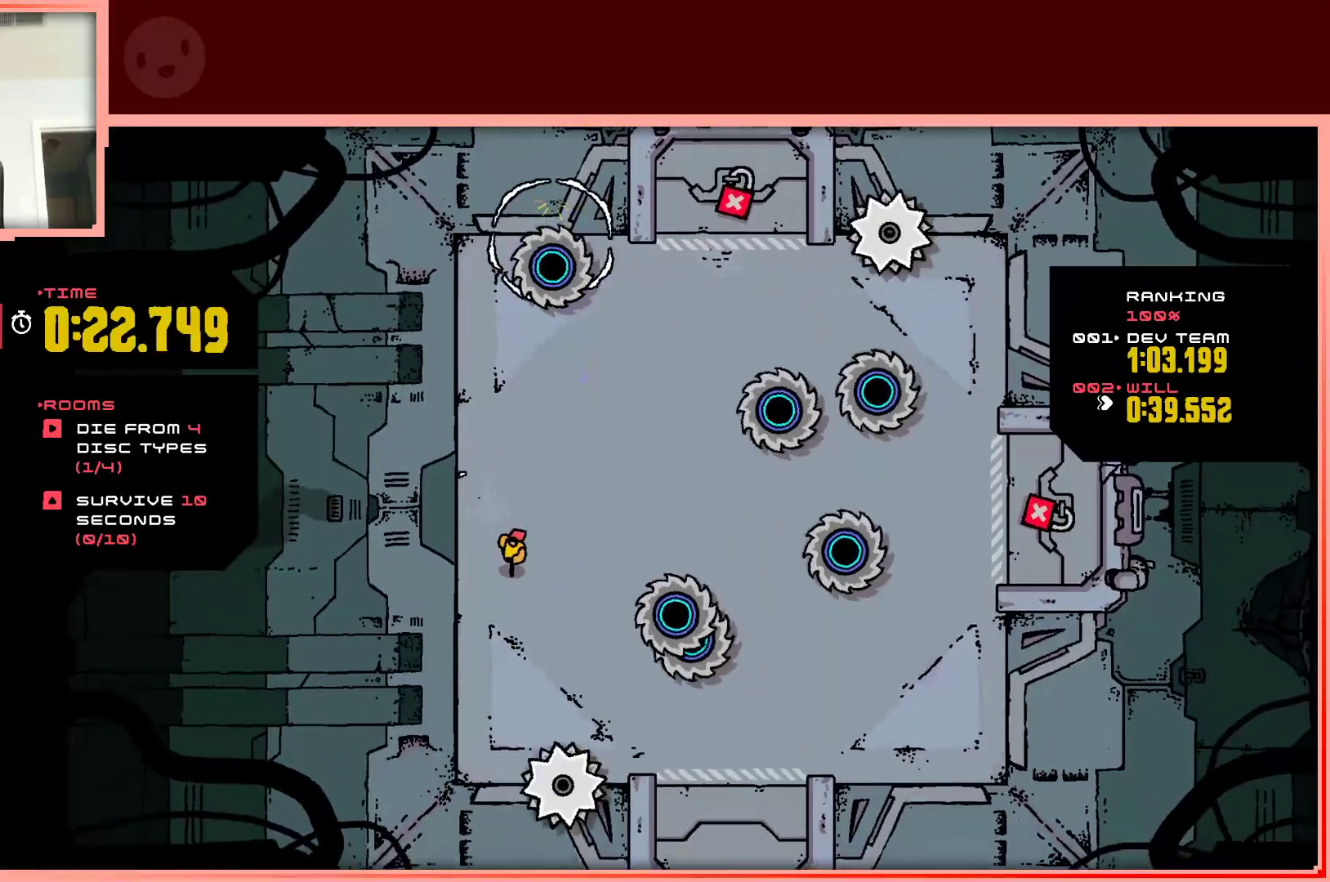
{"keys": ["down", "right"], "events": [[383, "right", "down"]]}
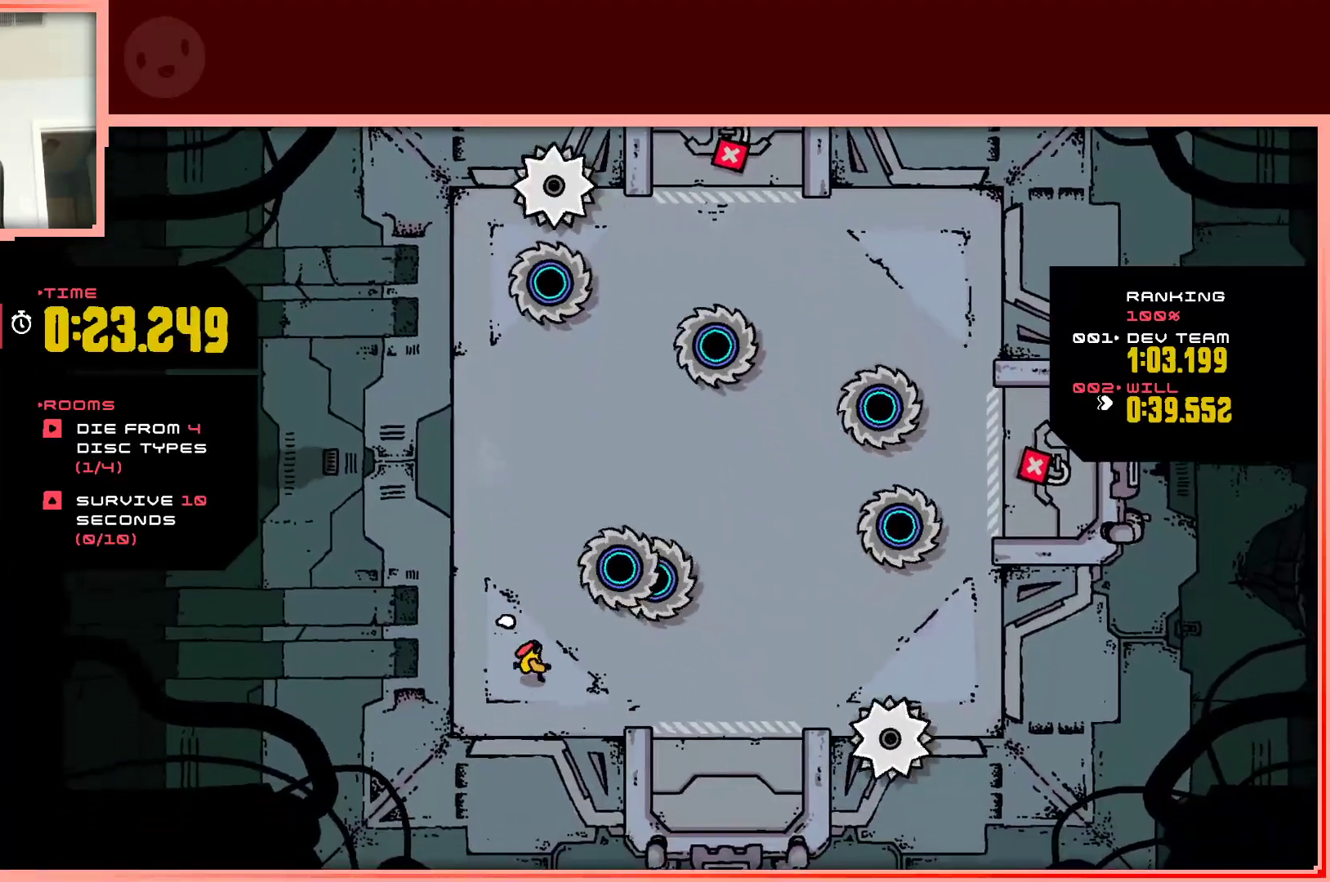
{"keys": ["right"], "events": [[167, "down", "up"], [267, "down", "down"], [317, "down", "up"]]}
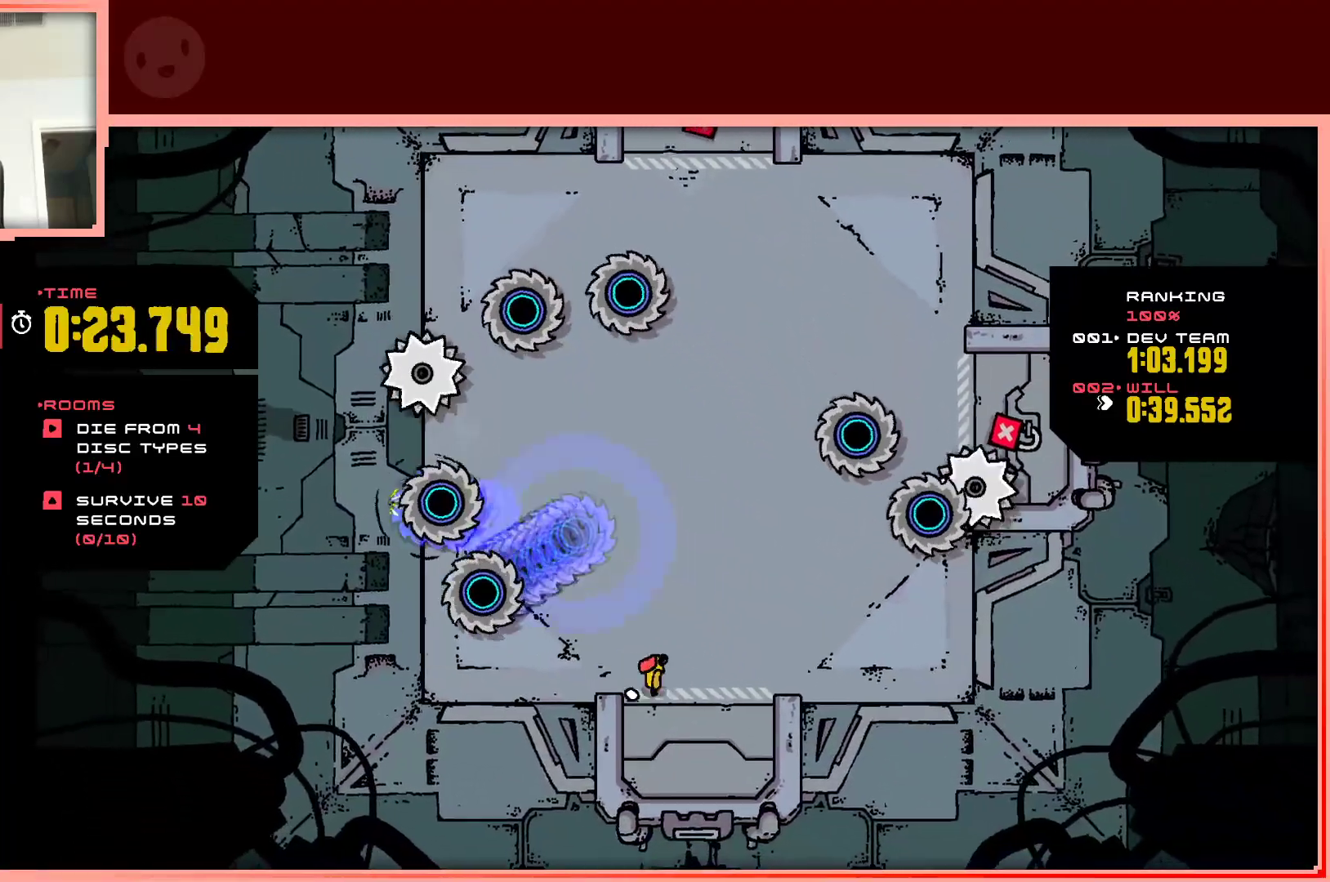
{"keys": ["right"], "events": []}
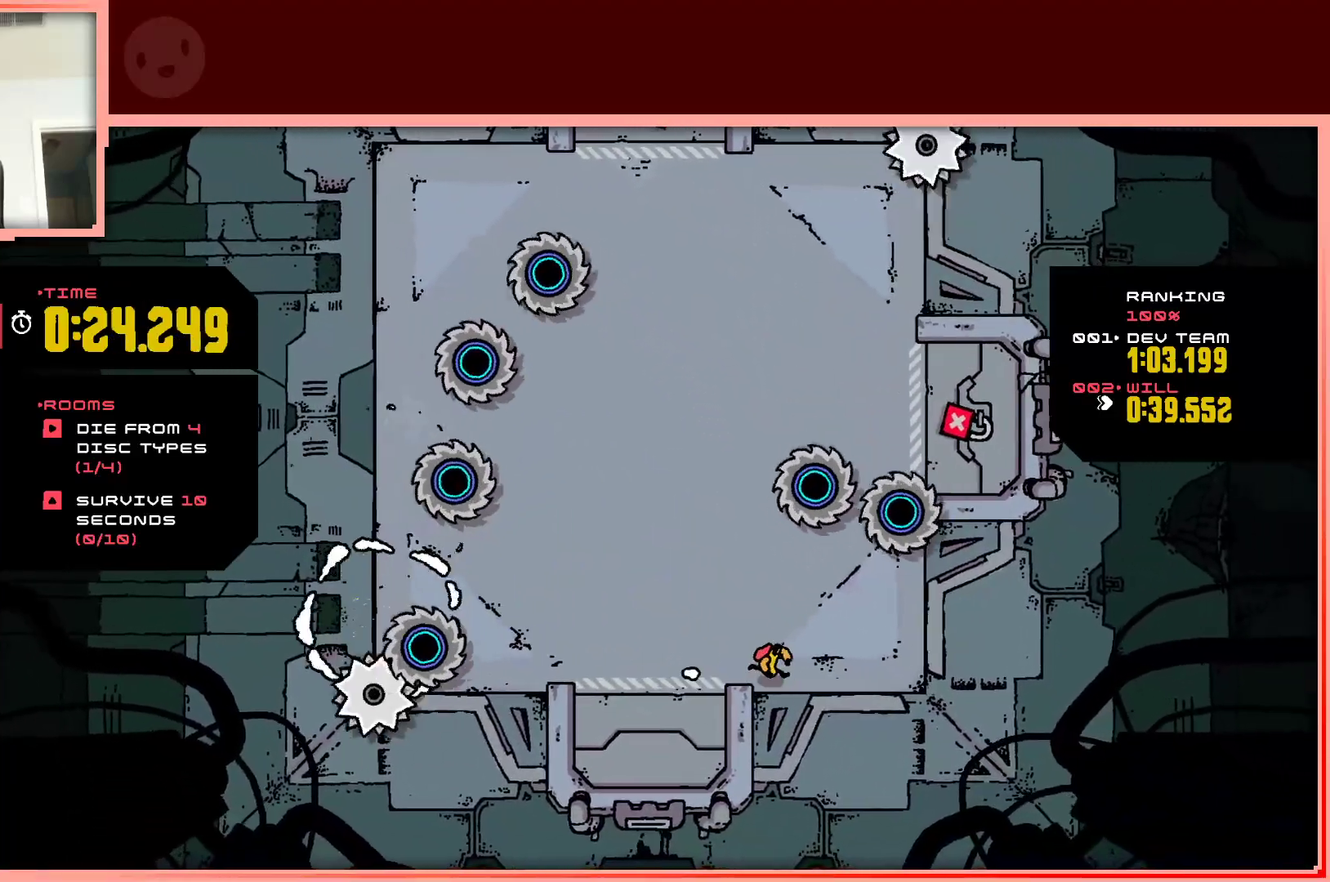
{"keys": ["up"], "events": [[283, "up", "down"], [433, "right", "up"]]}
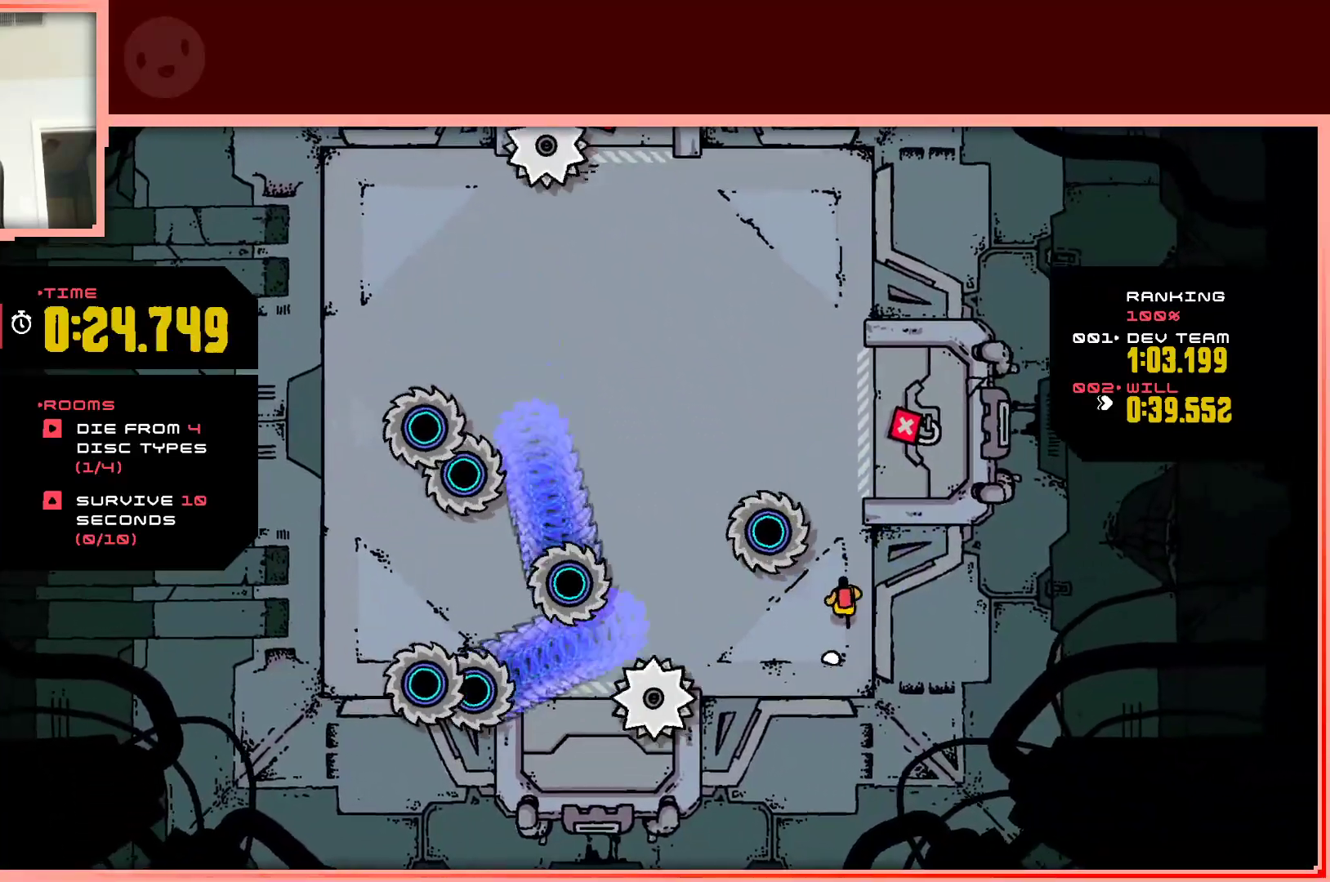
{"keys": ["left", "up"], "events": [[300, "left", "down"]]}
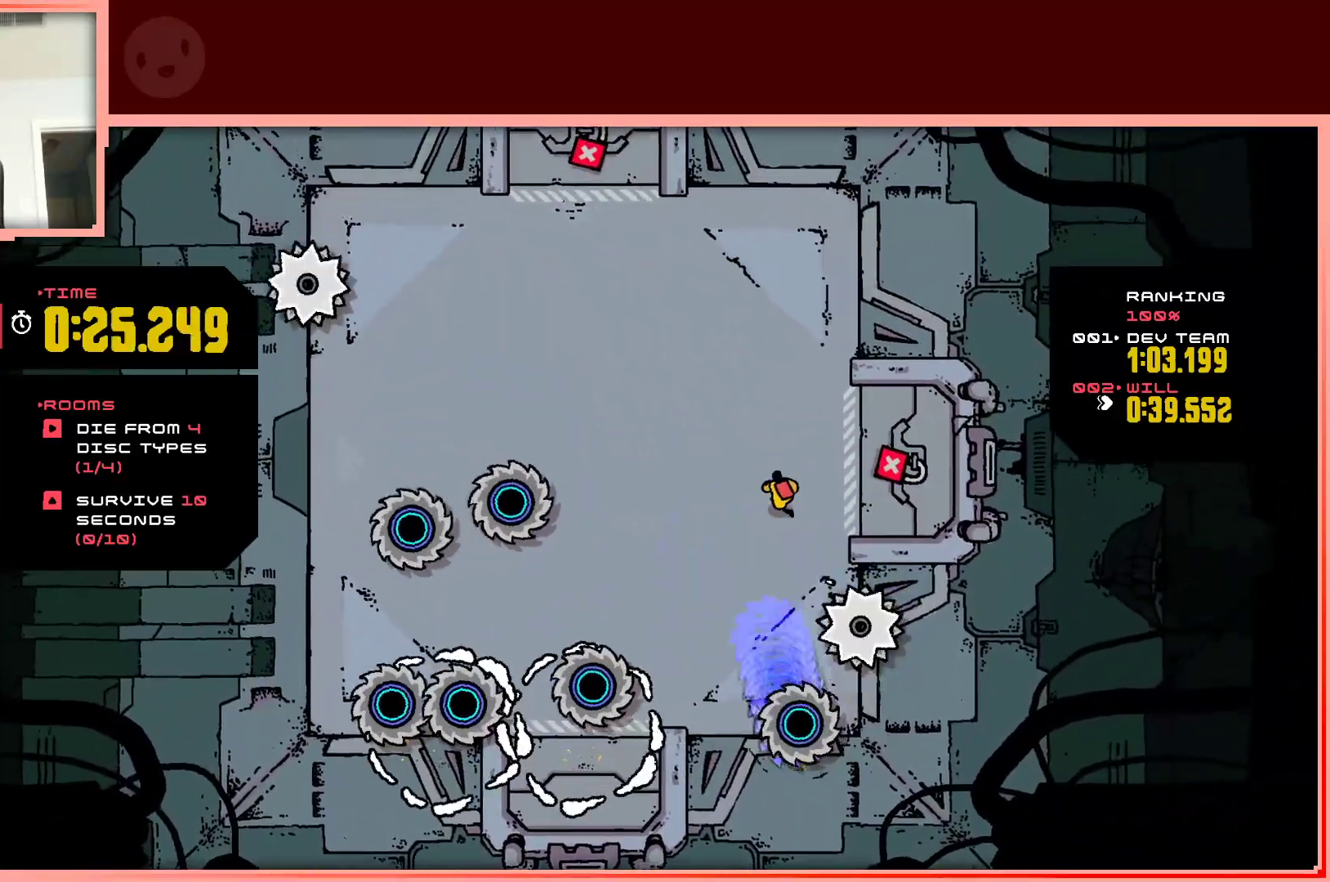
{"keys": ["right"], "events": [[183, "left", "up"], [417, "right", "down"], [467, "up", "up"]]}
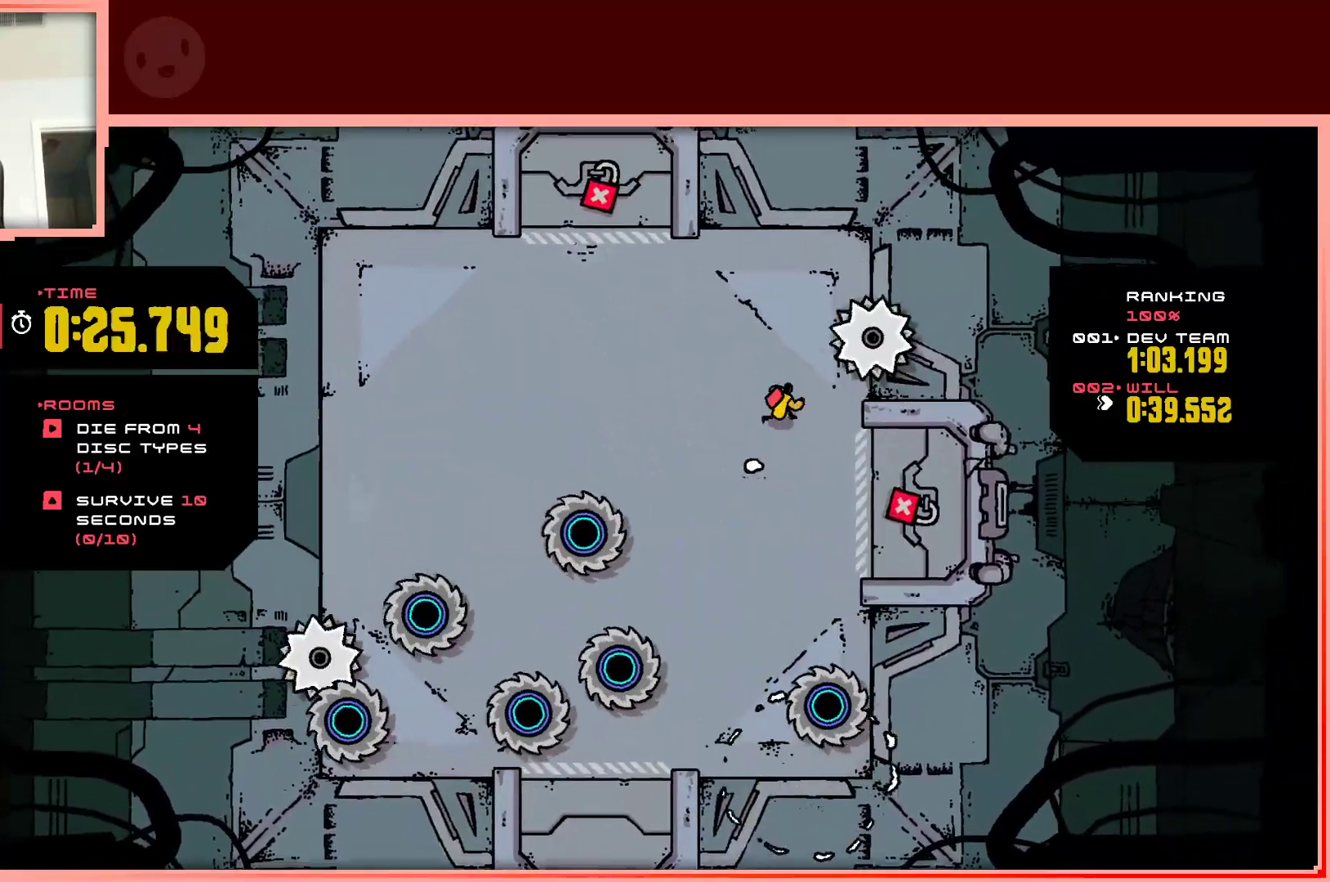
{"keys": ["left"], "events": [[50, "right", "up"], [150, "right", "down"], [200, "up", "down"], [250, "right", "up"], [433, "up", "up"], [483, "left", "down"]]}
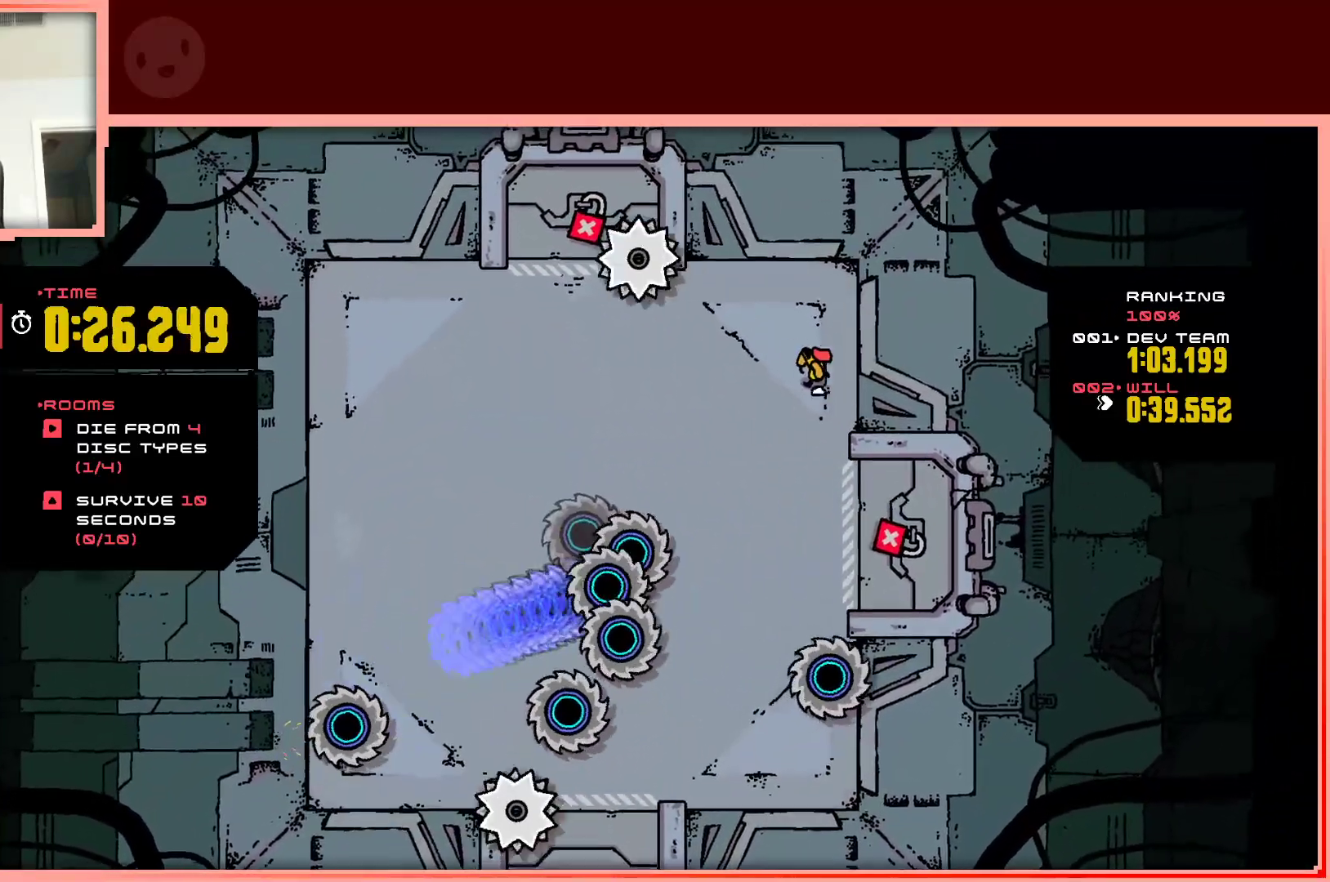
{"keys": ["left"], "events": [[33, "up", "down"], [67, "up", "up"], [117, "up", "down"], [317, "up", "up"]]}
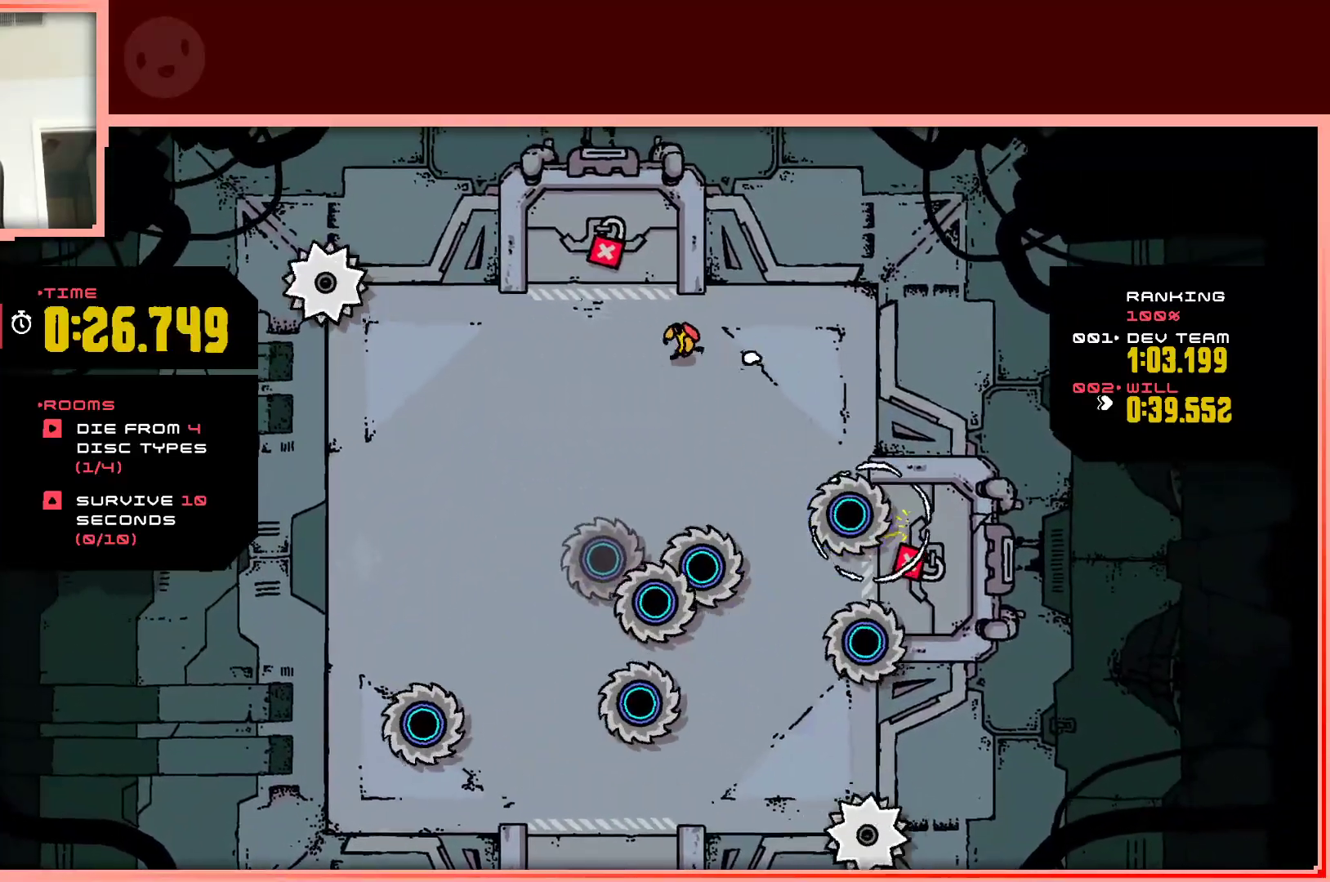
{"keys": ["left"], "events": []}
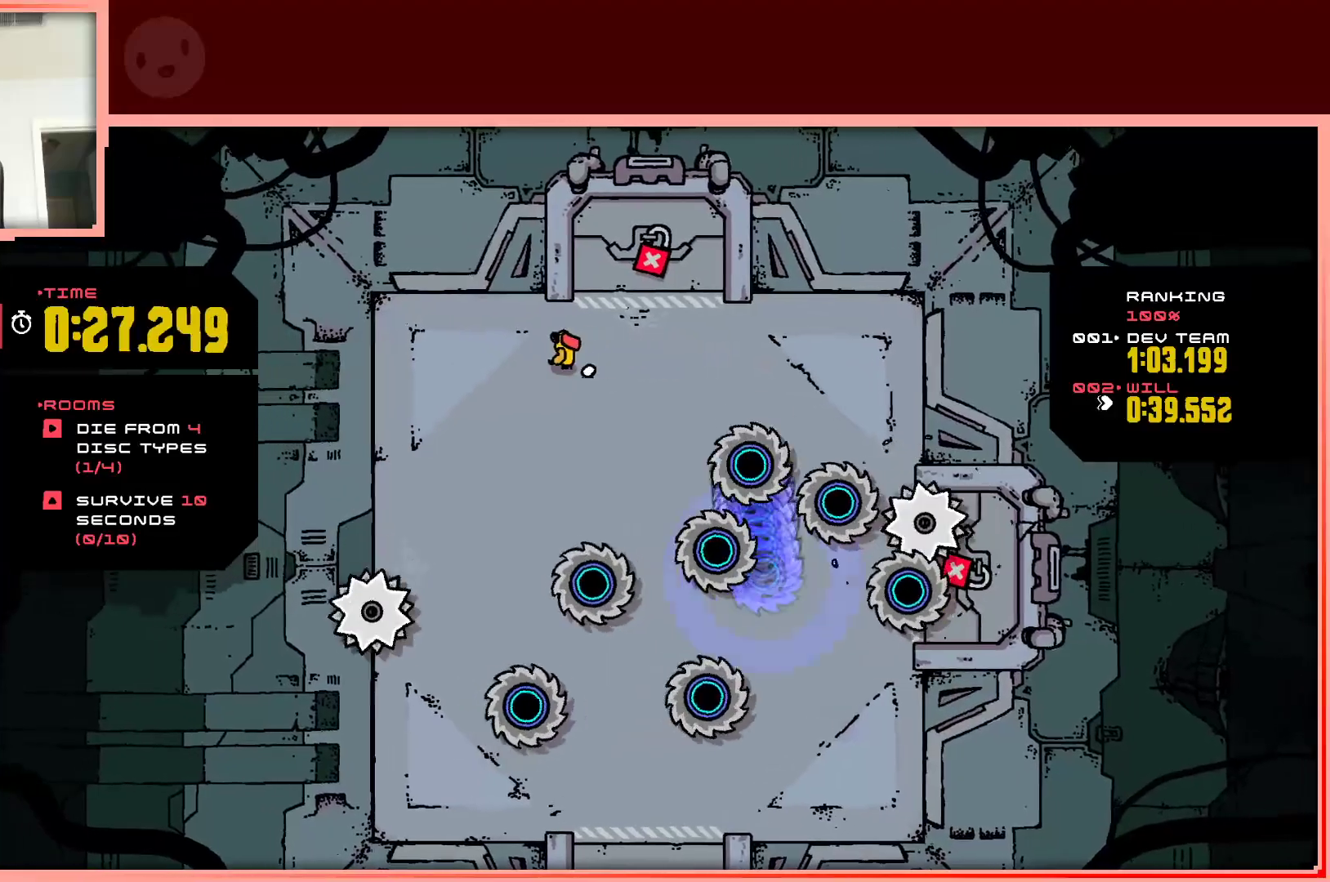
{"keys": ["down", "left"], "events": [[100, "down", "down"]]}
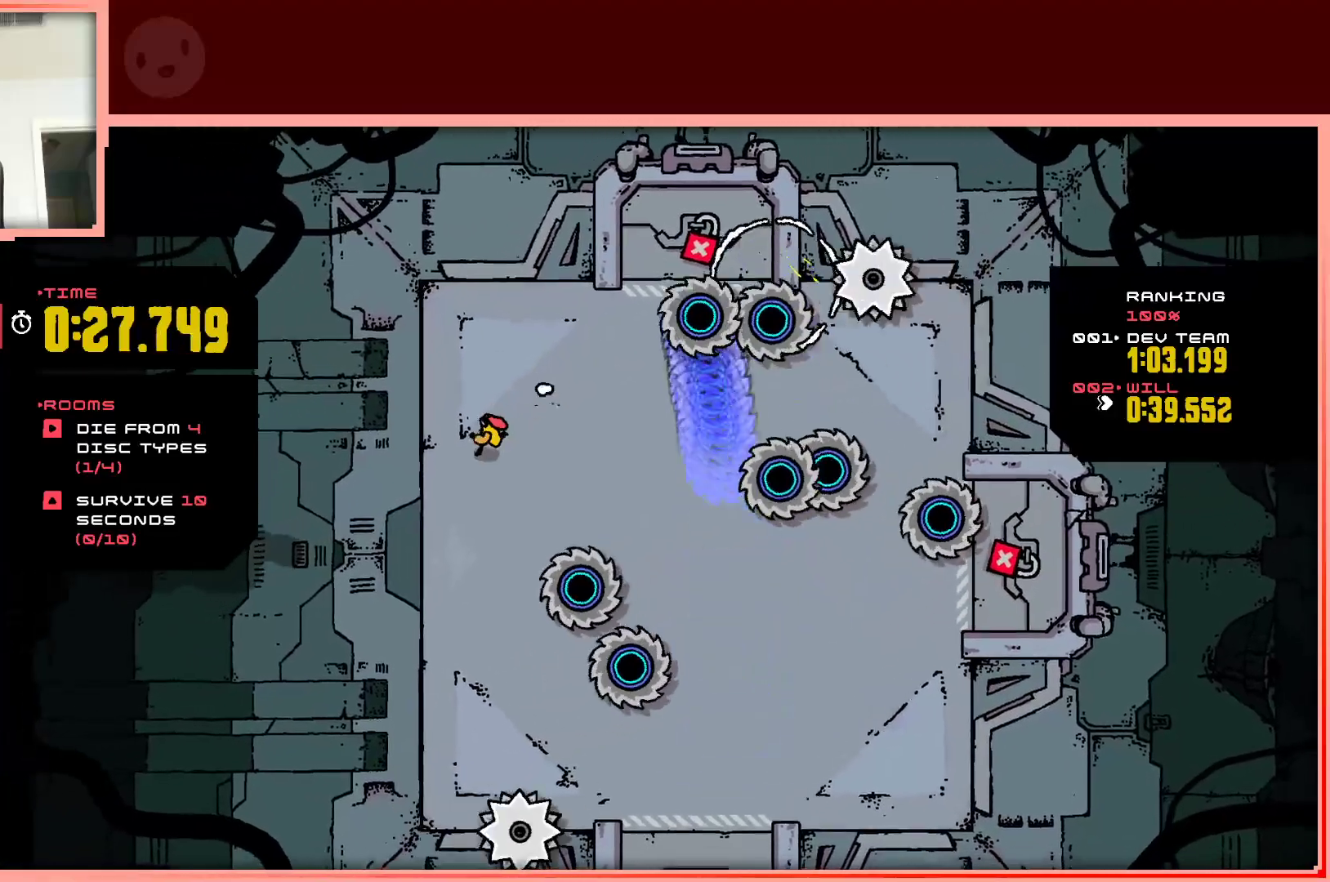
{"keys": ["down"], "events": [[267, "left", "up"]]}
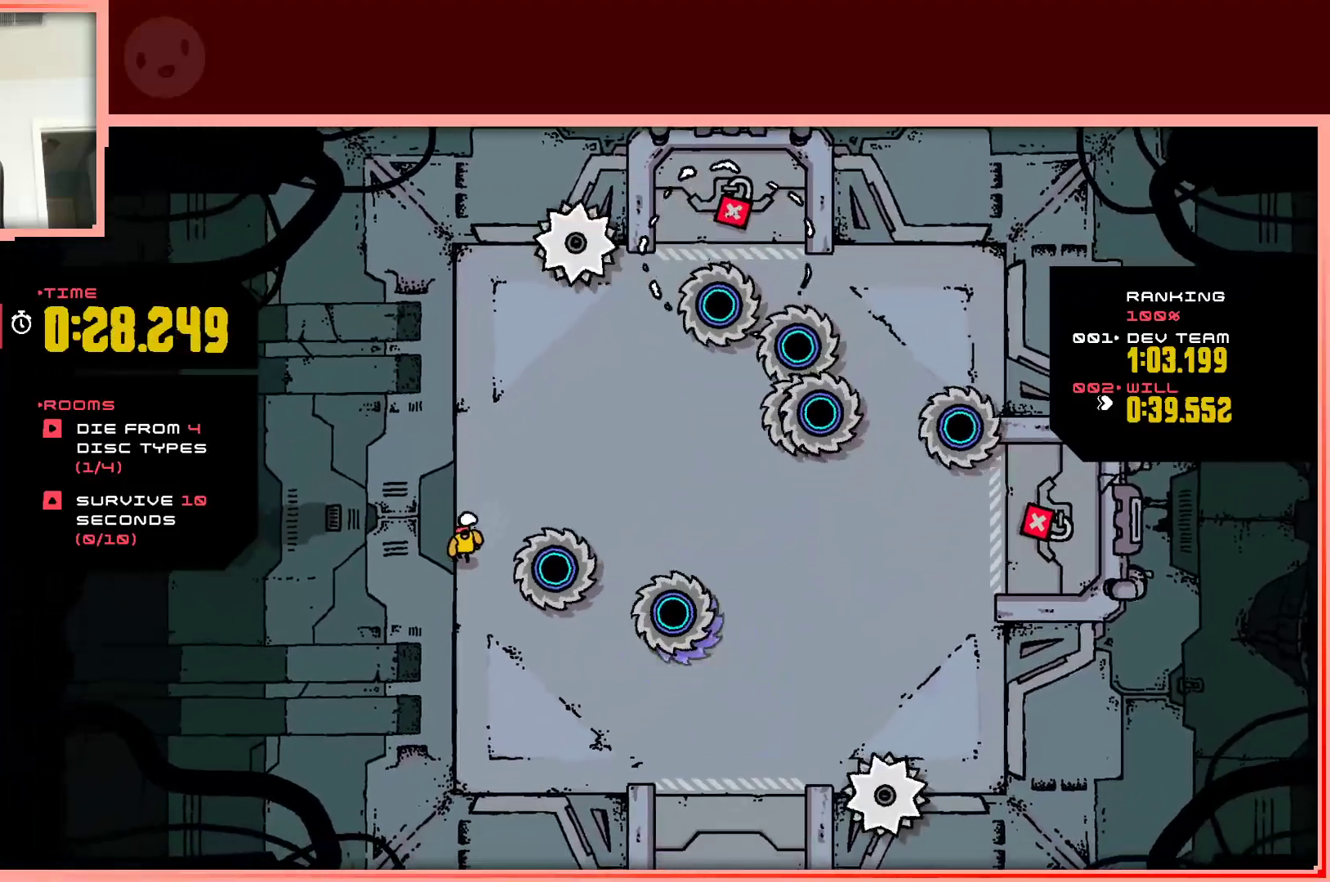
{"keys": ["right"], "events": [[267, "right", "down"], [467, "down", "up"]]}
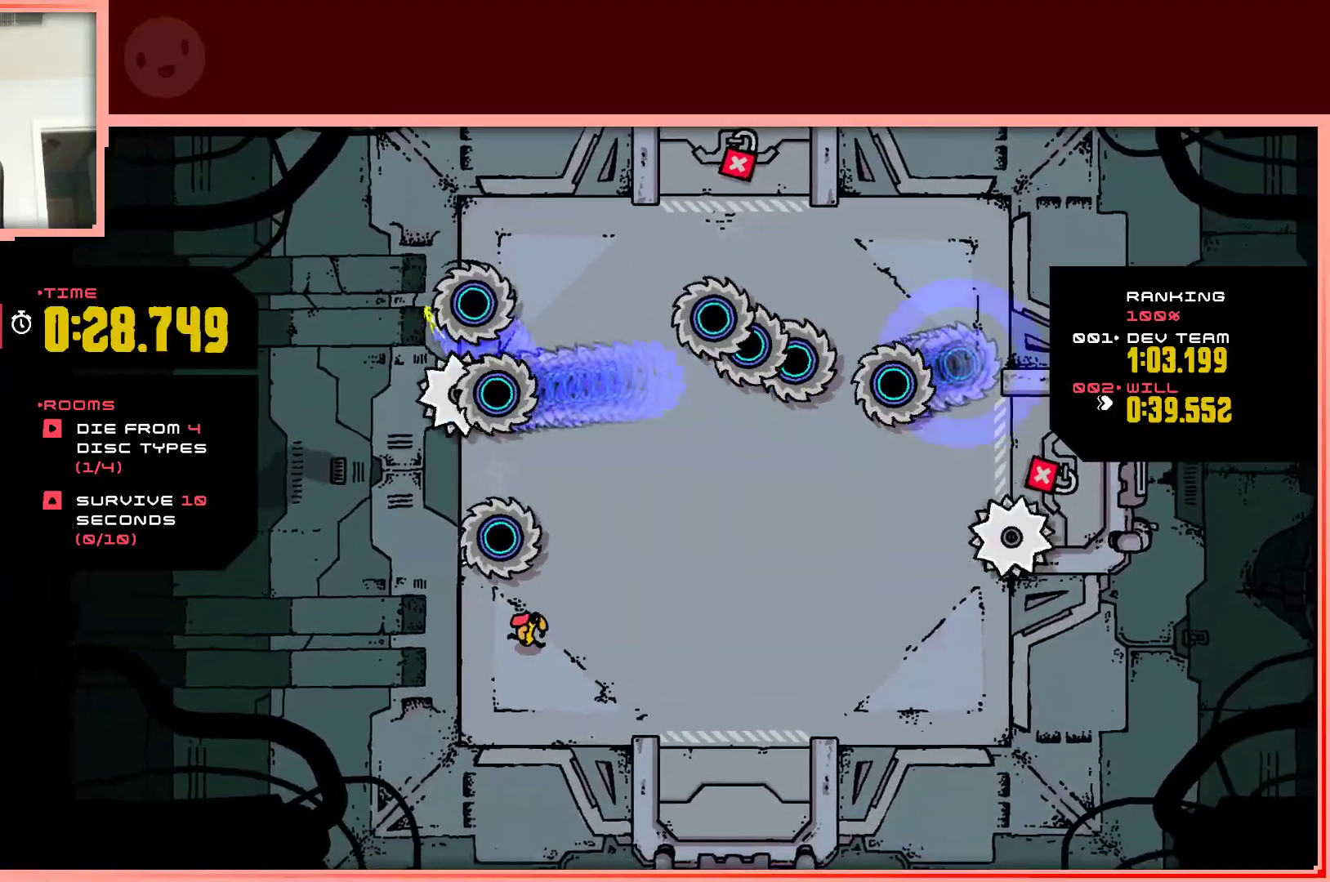
{"keys": ["right"], "events": []}
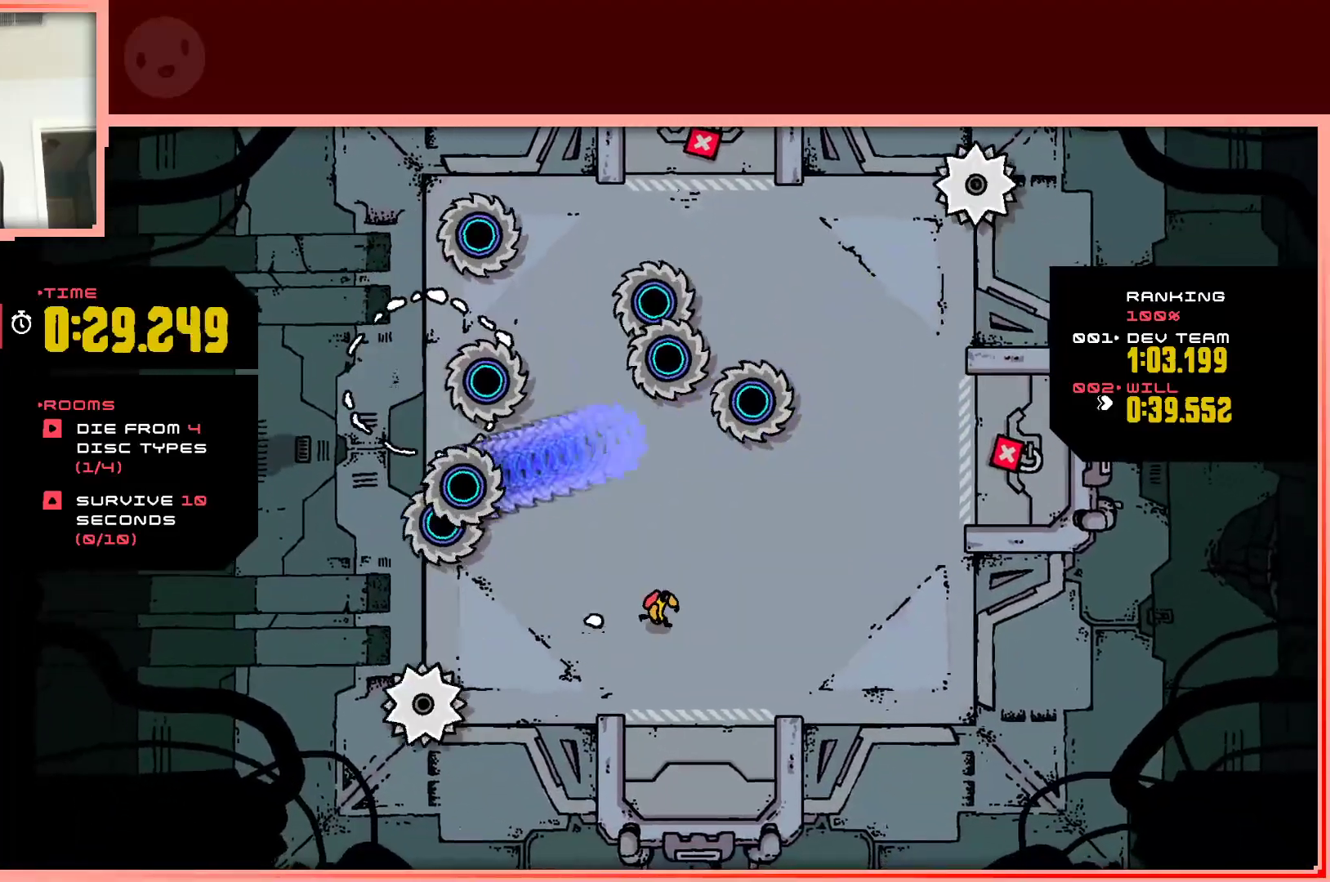
{"keys": [], "events": [[500, "right", "up"]]}
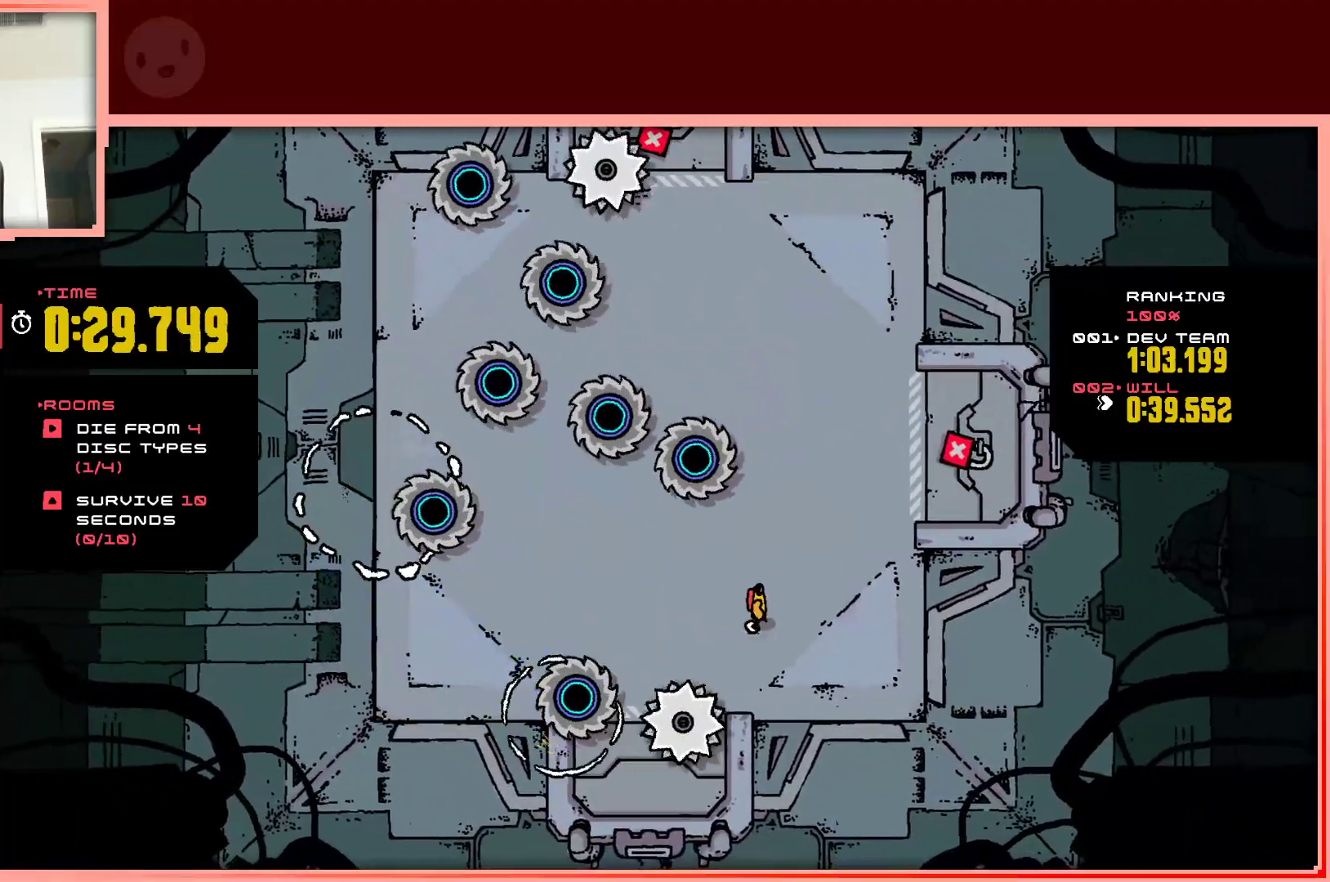
{"keys": ["right"], "events": [[233, "down", "down"], [367, "right", "down"], [417, "down", "up"]]}
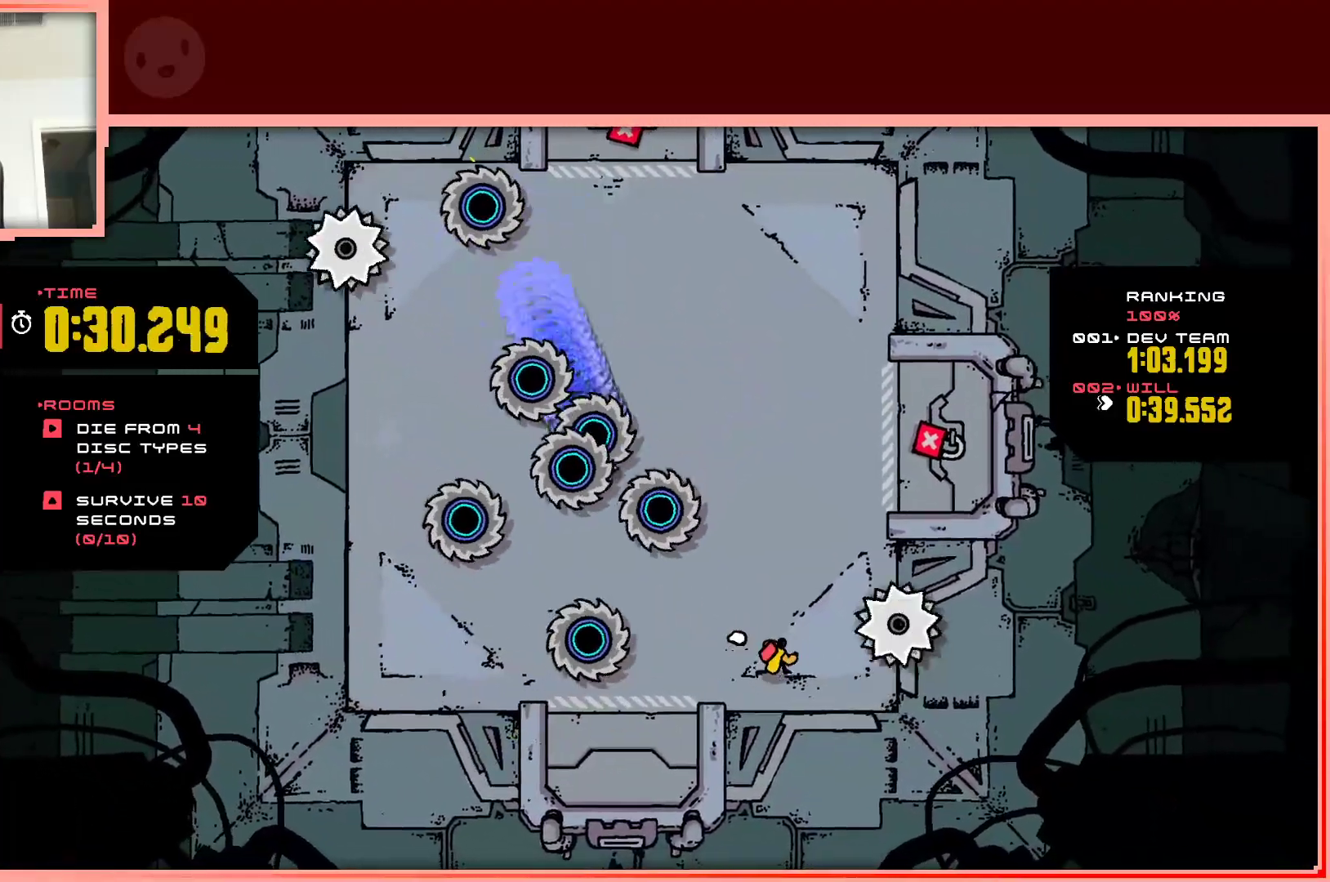
{"keys": ["up"], "events": [[250, "up", "down"], [333, "right", "up"]]}
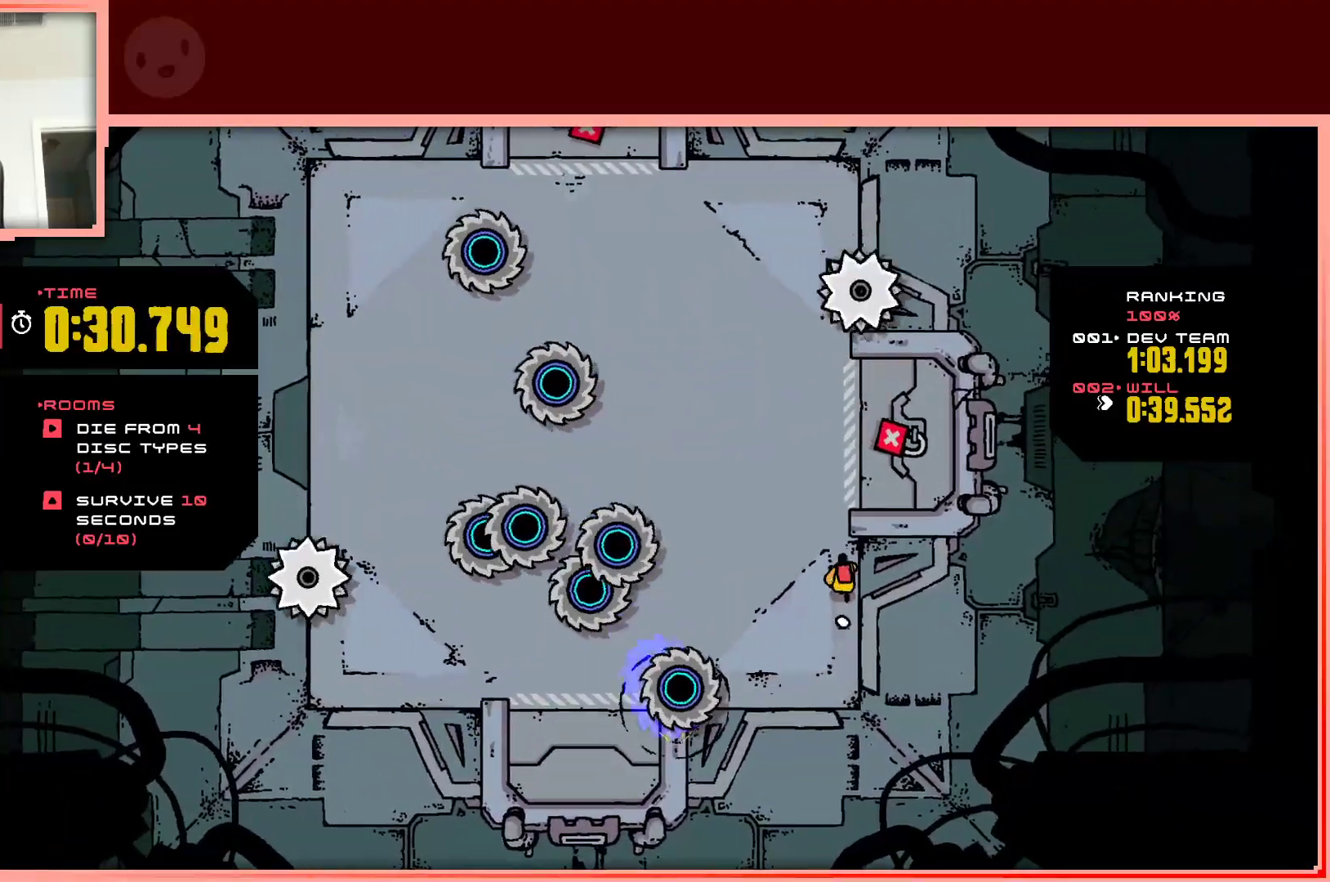
{"keys": ["up"], "events": [[167, "left", "down"], [317, "left", "up"]]}
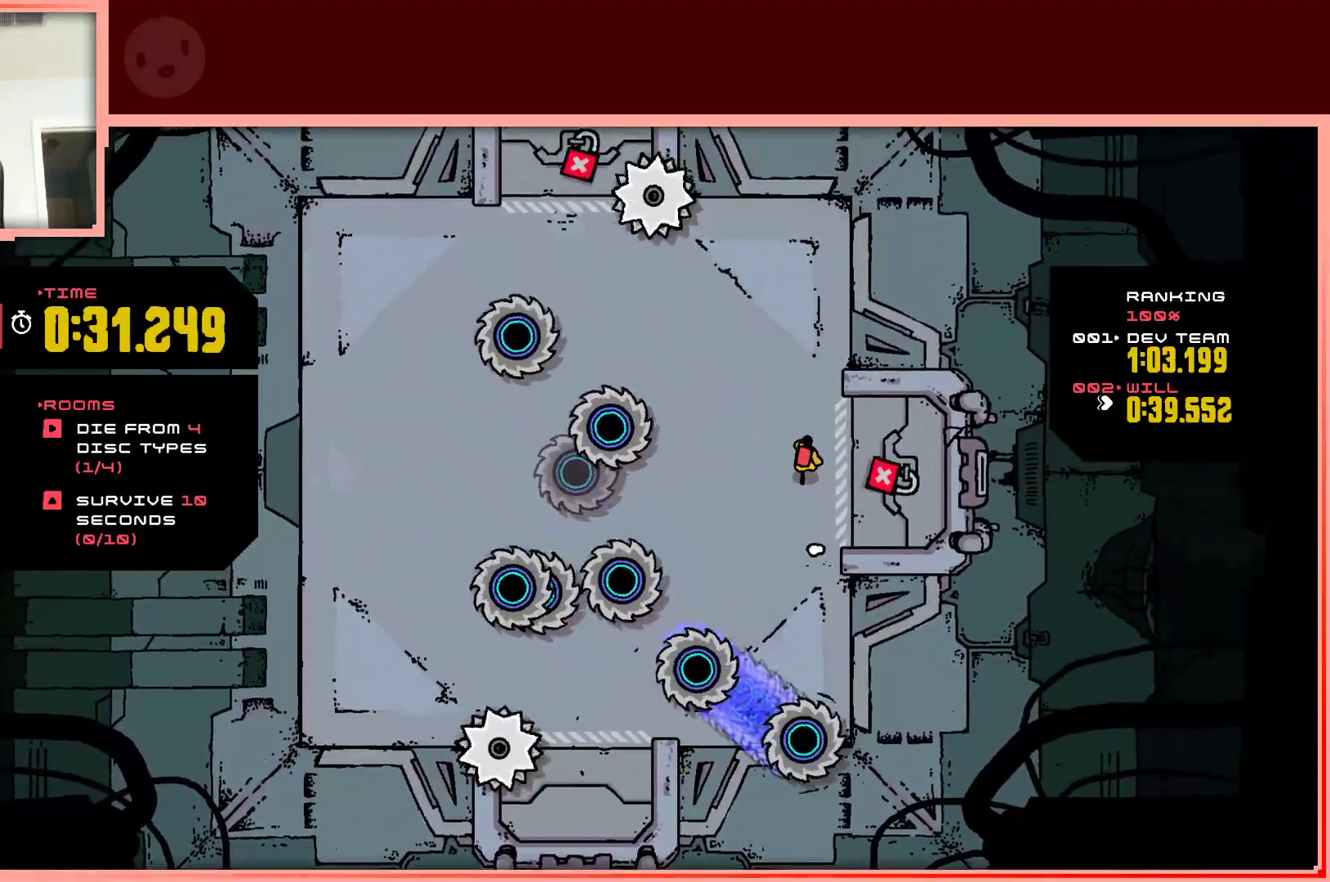
{"keys": ["left", "up"], "events": [[467, "left", "down"]]}
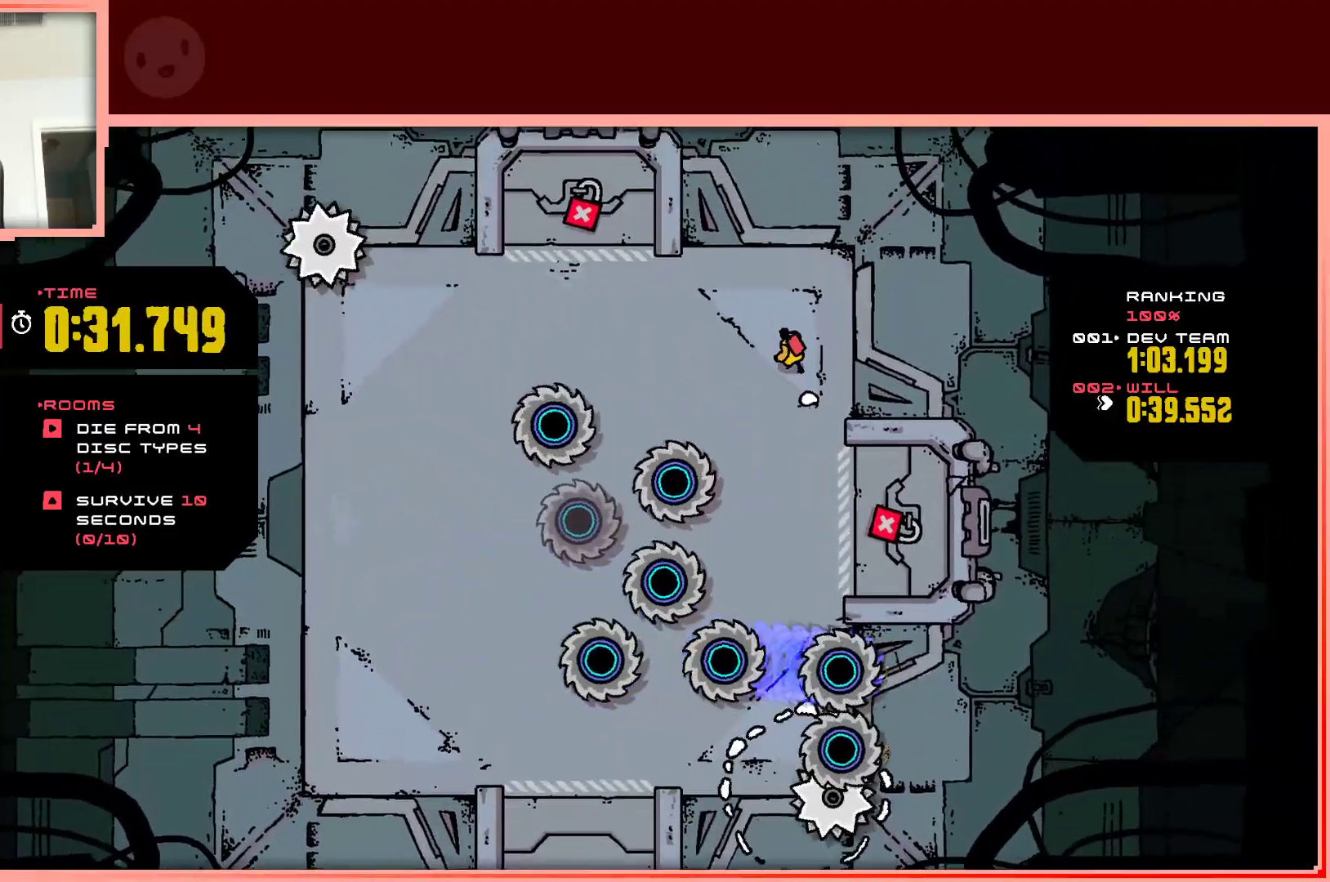
{"keys": ["left"], "events": [[283, "up", "up"]]}
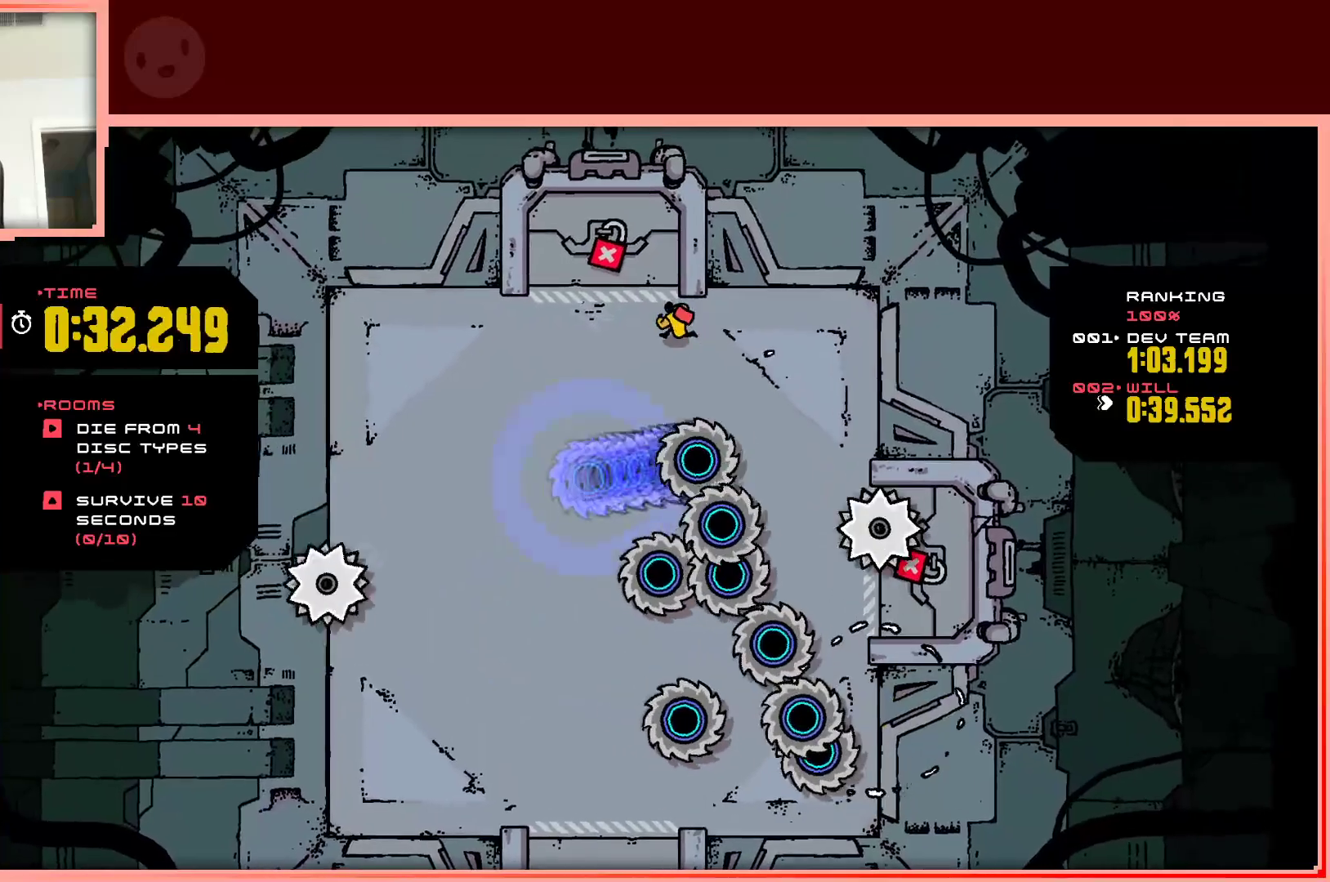
{"keys": ["down", "left"], "events": [[350, "down", "down"]]}
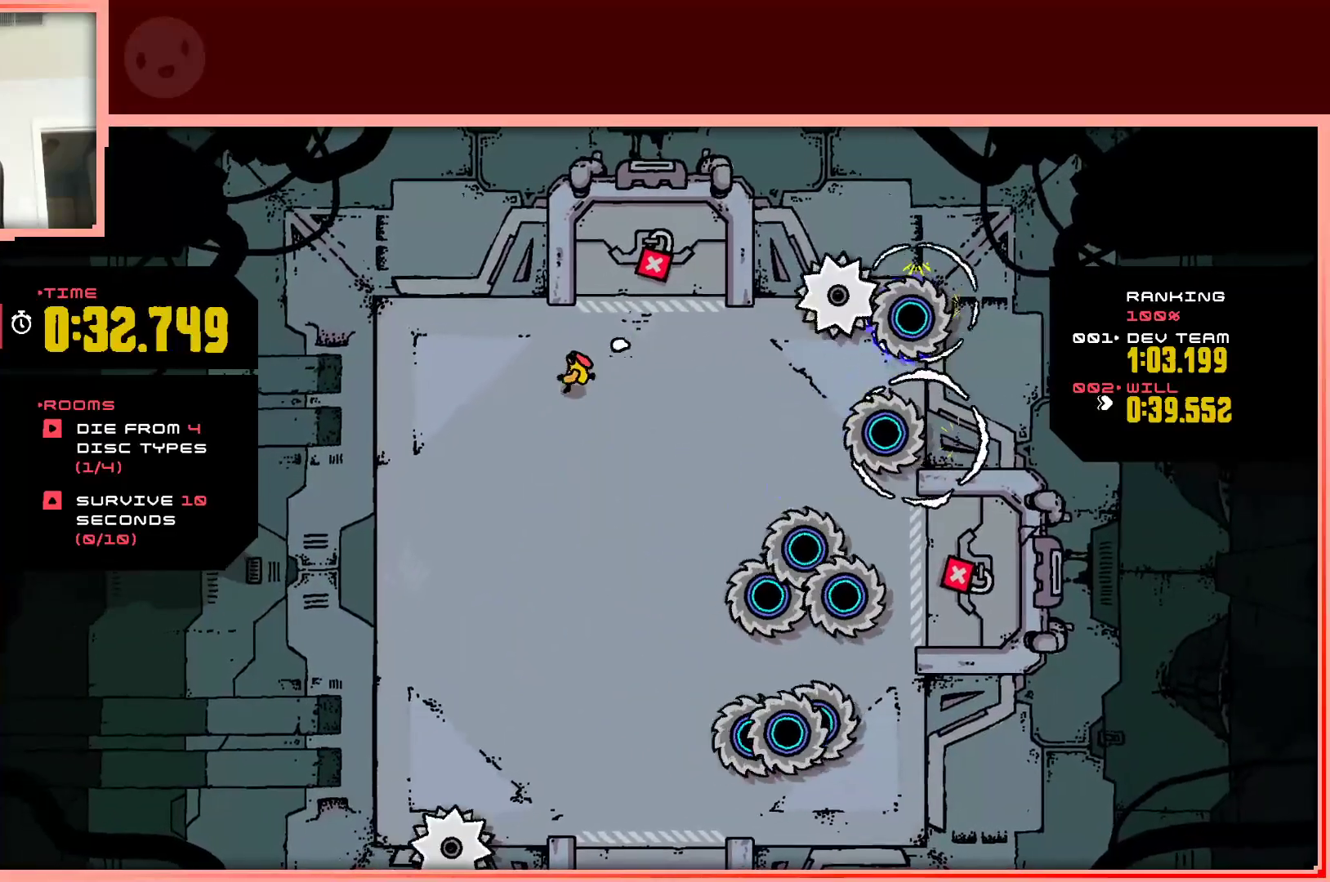
{"keys": ["down"], "events": [[367, "left", "up"]]}
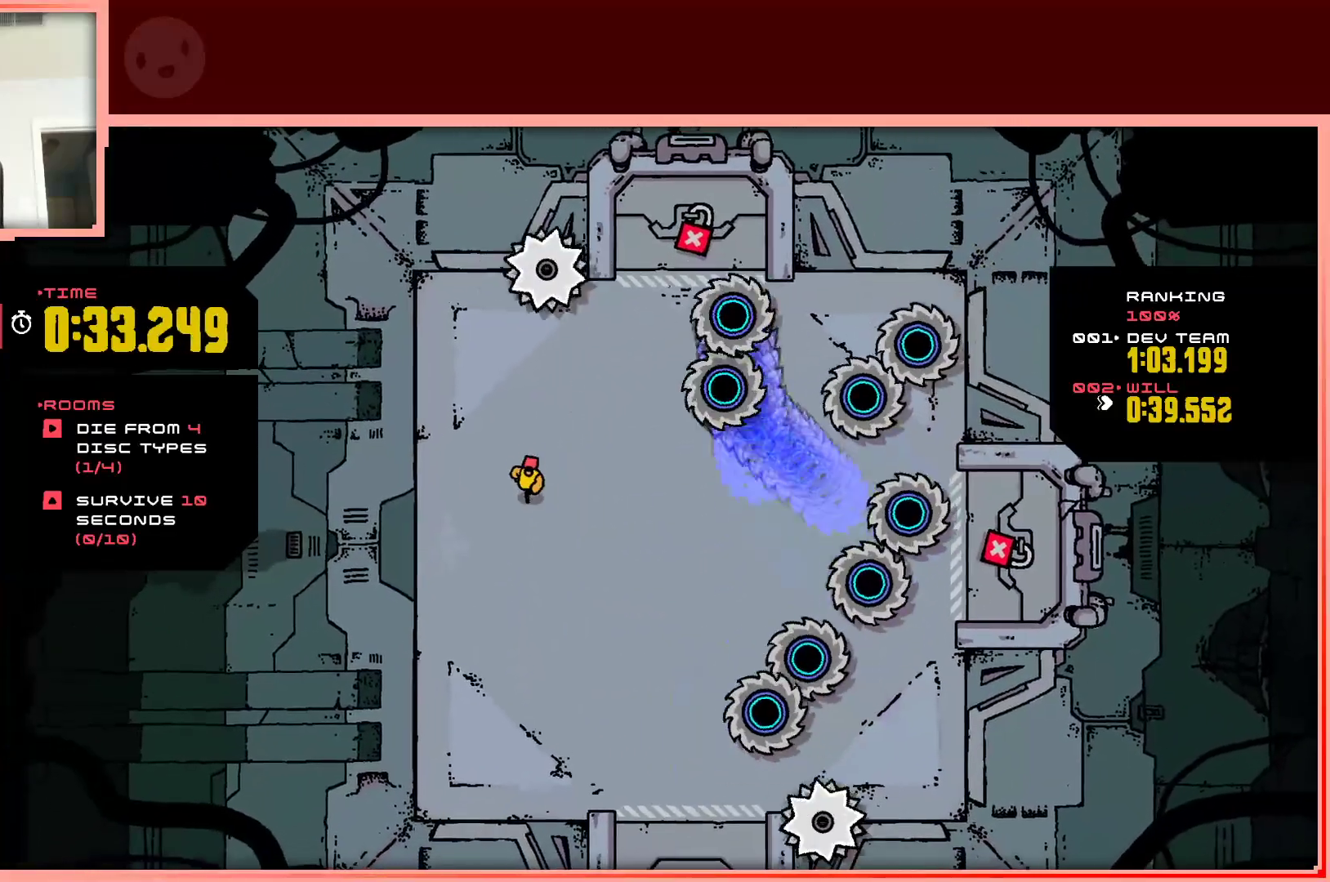
{"keys": ["down"], "events": []}
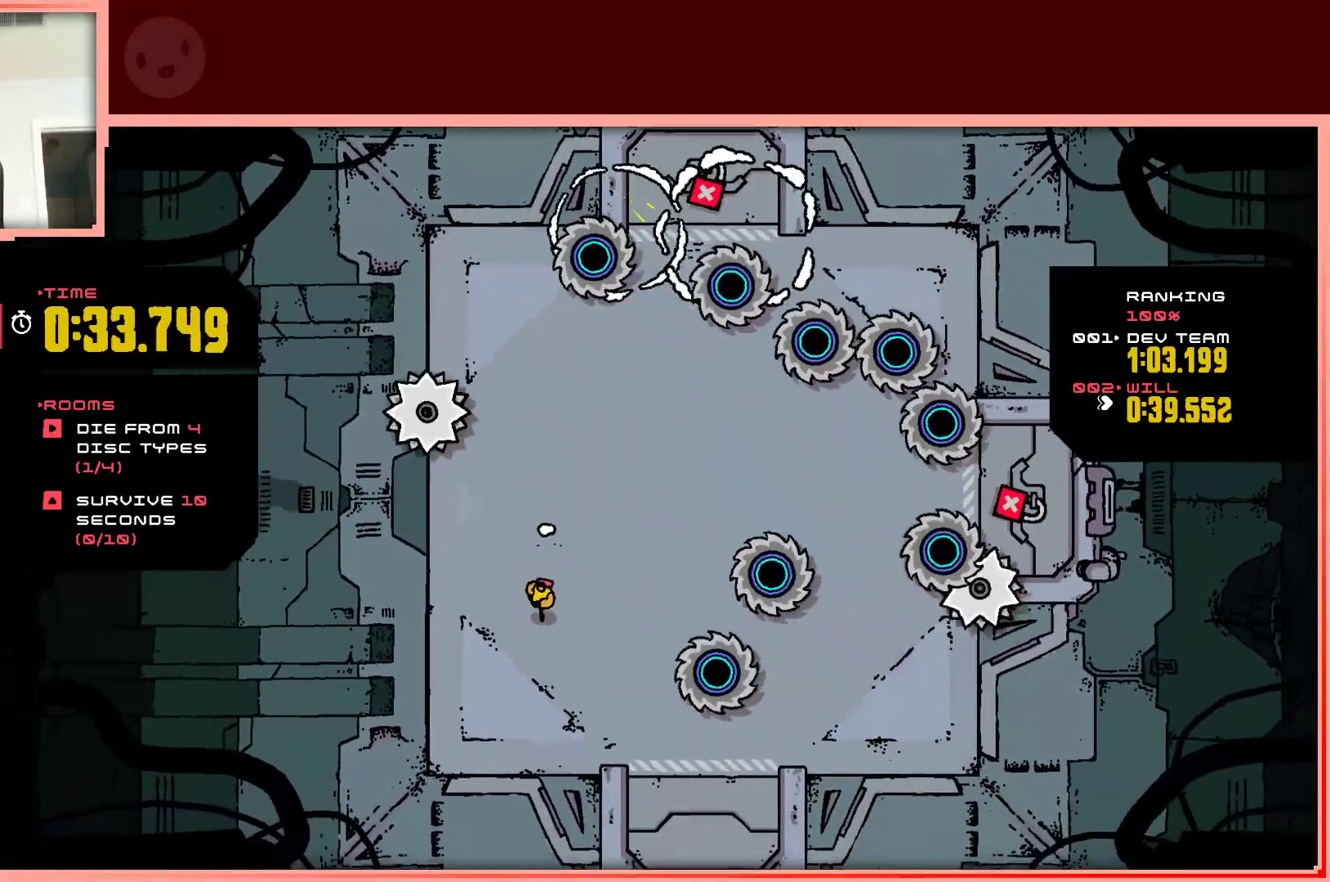
{"keys": ["down"], "events": [[67, "right", "down"], [167, "down", "up"], [217, "down", "down"], [500, "right", "up"]]}
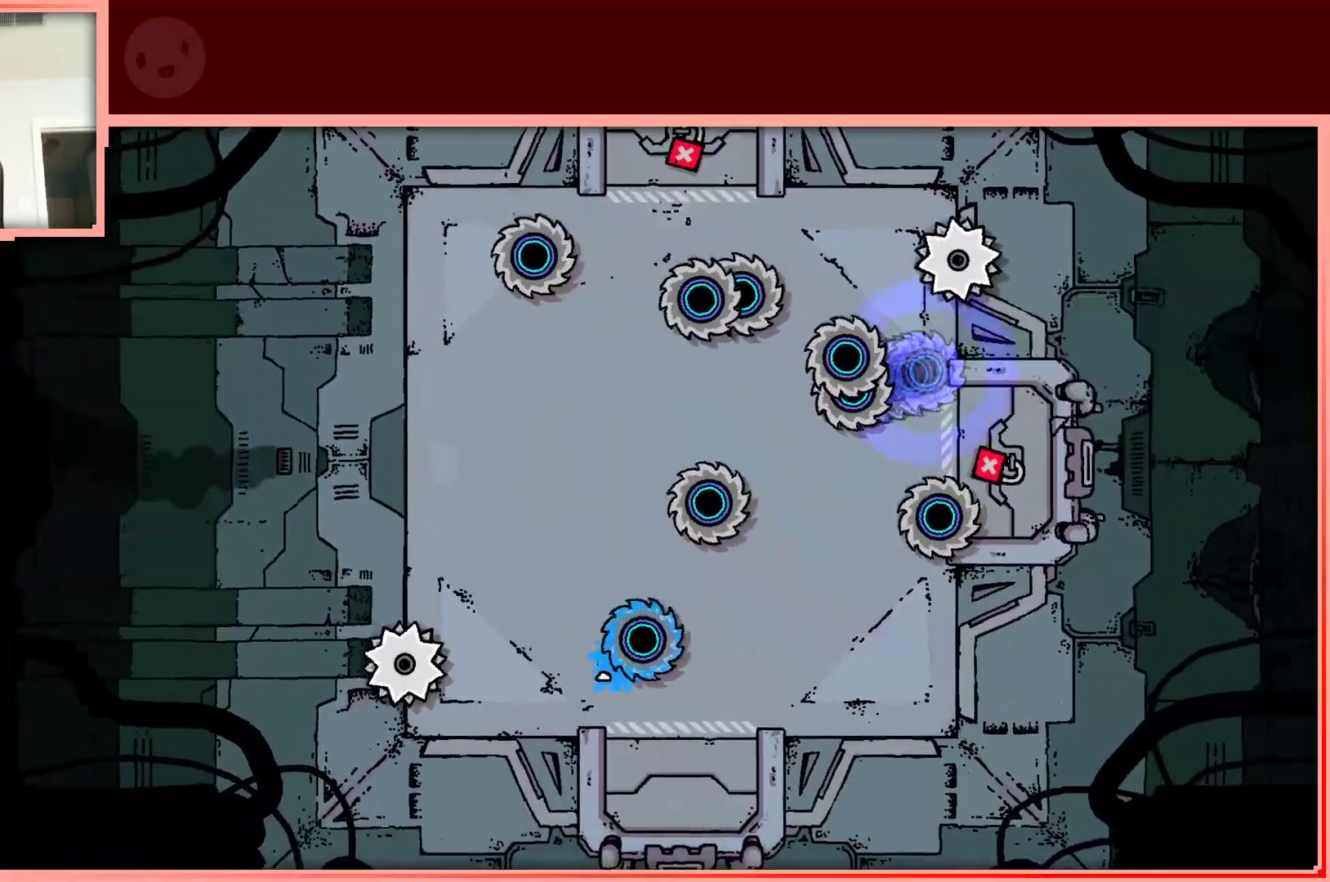
{"keys": [], "events": [[233, "down", "up"]]}
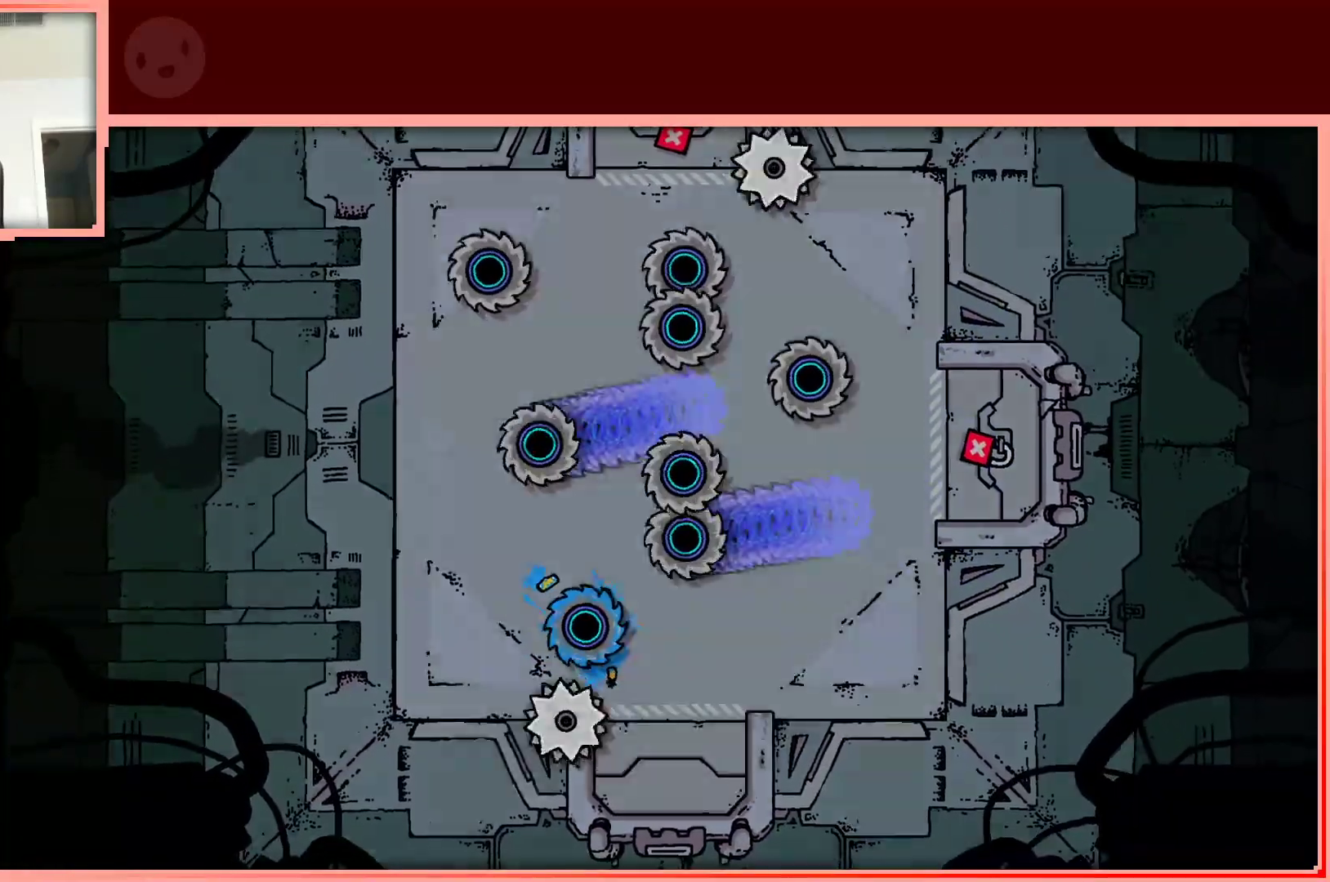
{"keys": [], "events": [[50, "up", "down"], [150, "up", "up"], [283, "up", "down"], [333, "up", "up"]]}
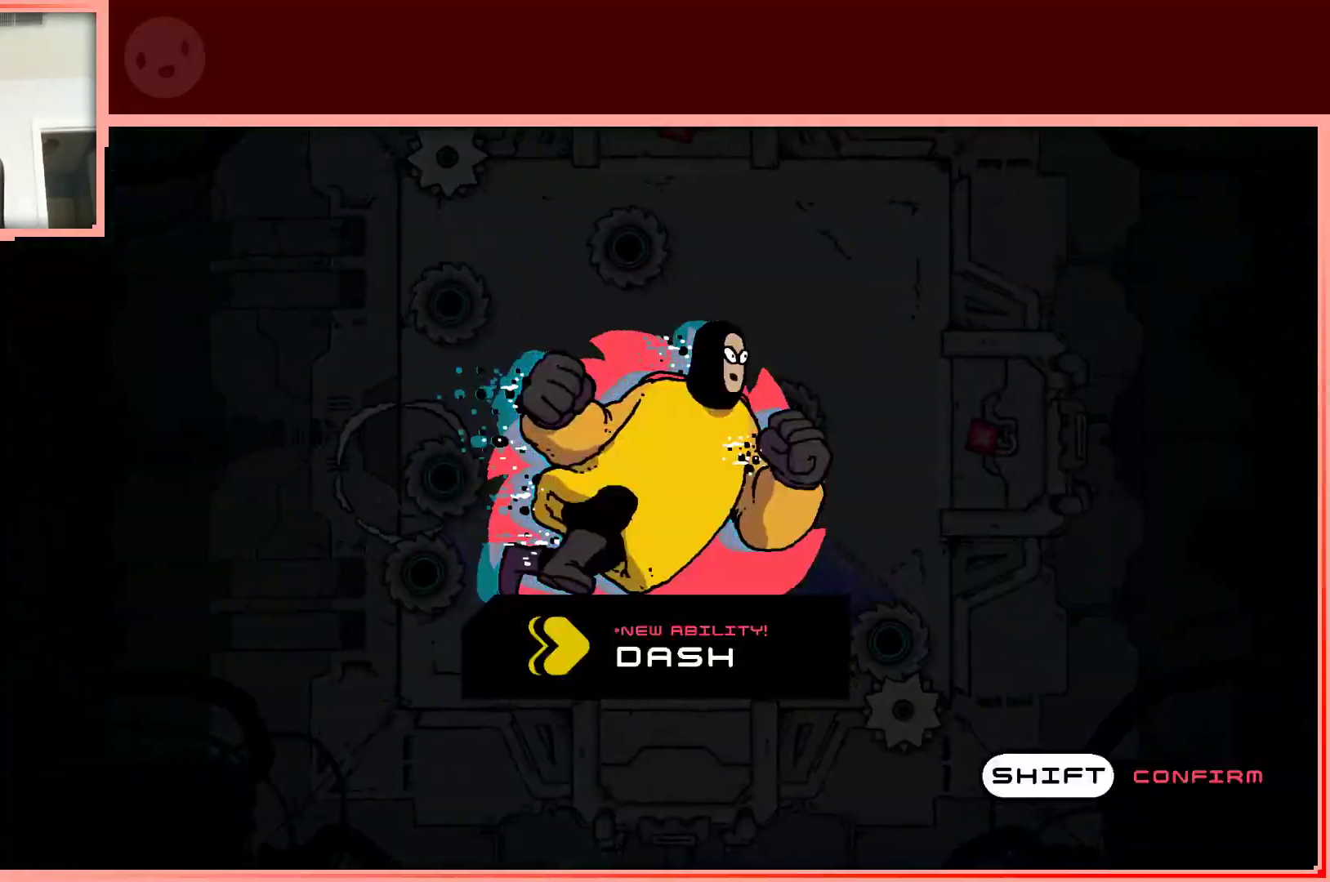
{"keys": [], "events": [[167, "shift", "down"], [267, "shift", "up"]]}
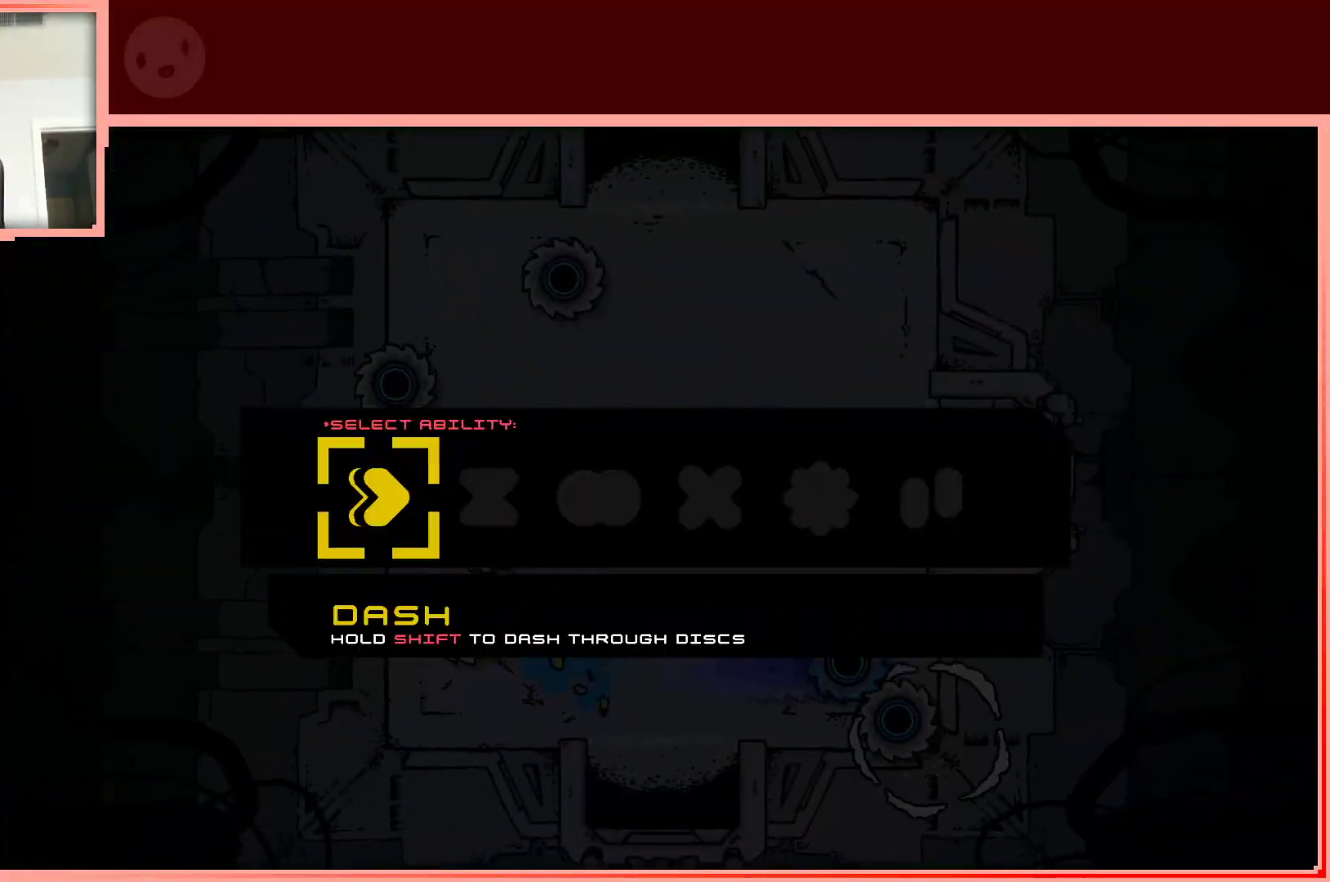
{"keys": [], "events": [[183, "shift", "down"], [233, "shift", "up"], [317, "up", "down"], [467, "up", "up"]]}